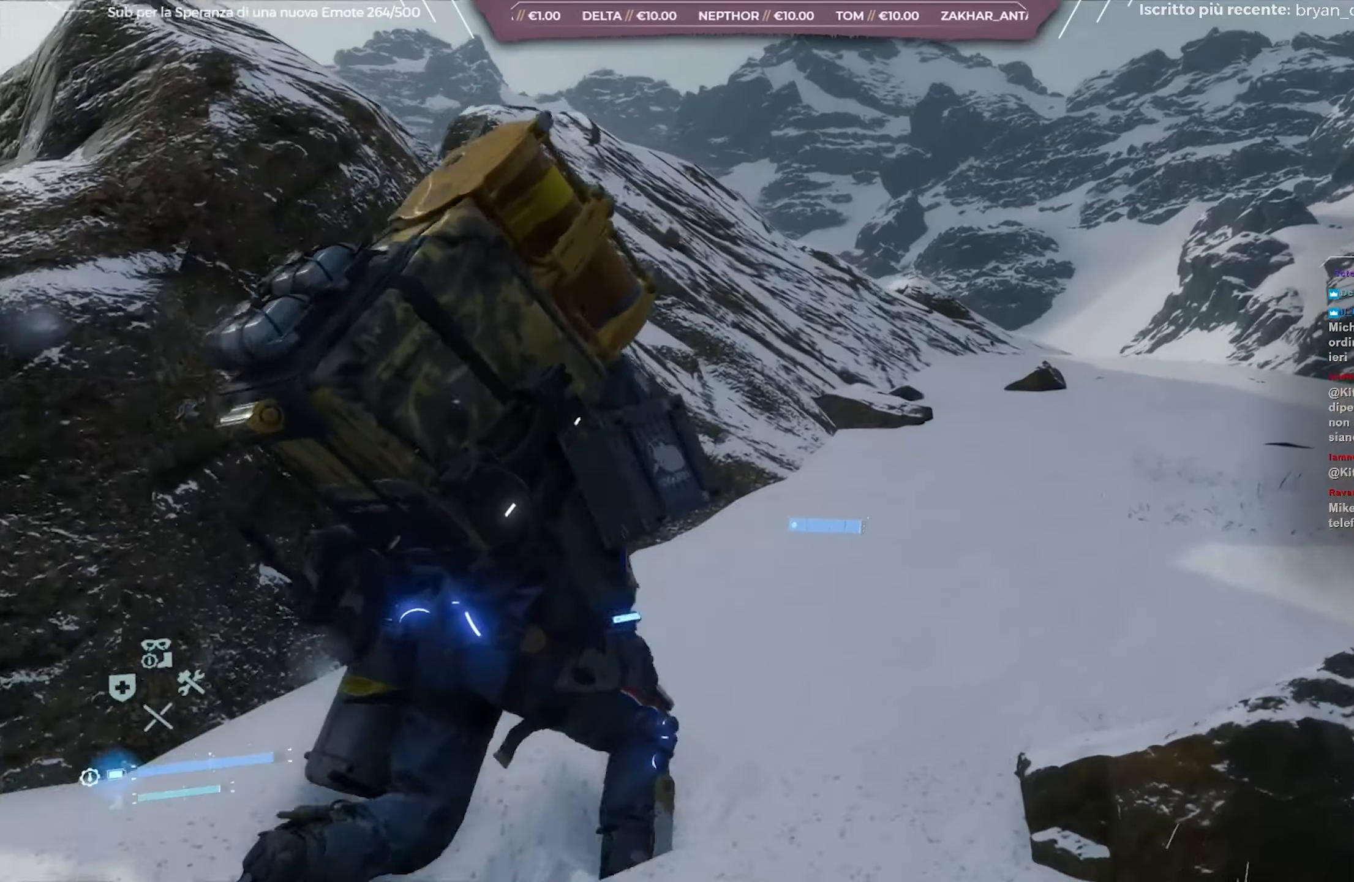
Gameplay with a controller (Xbox layout); each line is a JSON object with the inputs held at the frame after it. "events" lists button and stick changes between this image and that frame as [ms after this image, input, new state], when the widget could be followed in between.
{"buttons": [], "left_stick": "up-right", "right_stick": "left", "events": [[50, "right_stick", "center"], [167, "right_stick", "left"], [300, "right_stick", "center"], [417, "right_stick", "left"]]}
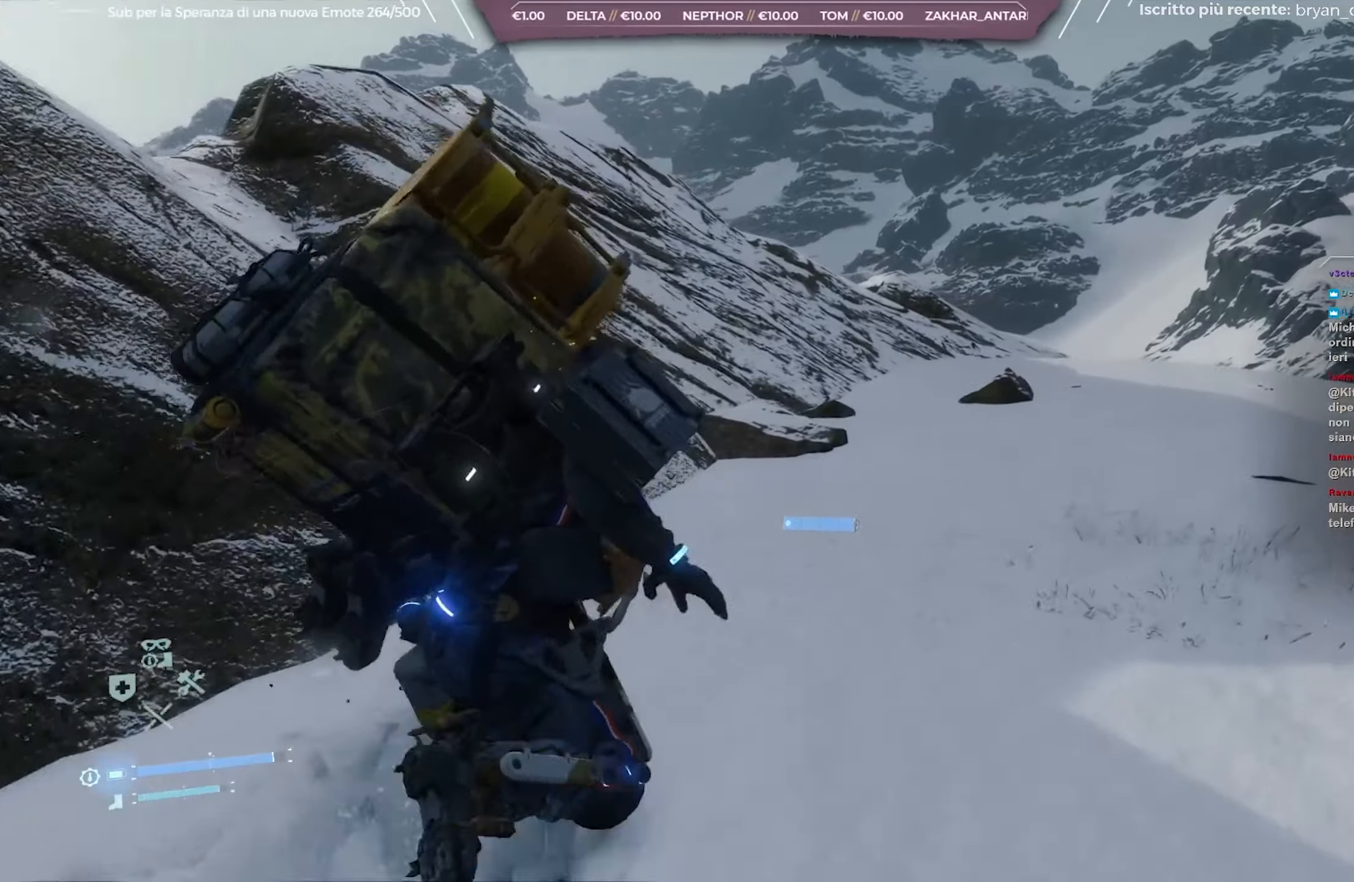
{"buttons": [], "left_stick": "up-right", "right_stick": "center", "events": [[83, "right_stick", "center"], [233, "right_stick", "left"], [450, "right_stick", "center"]]}
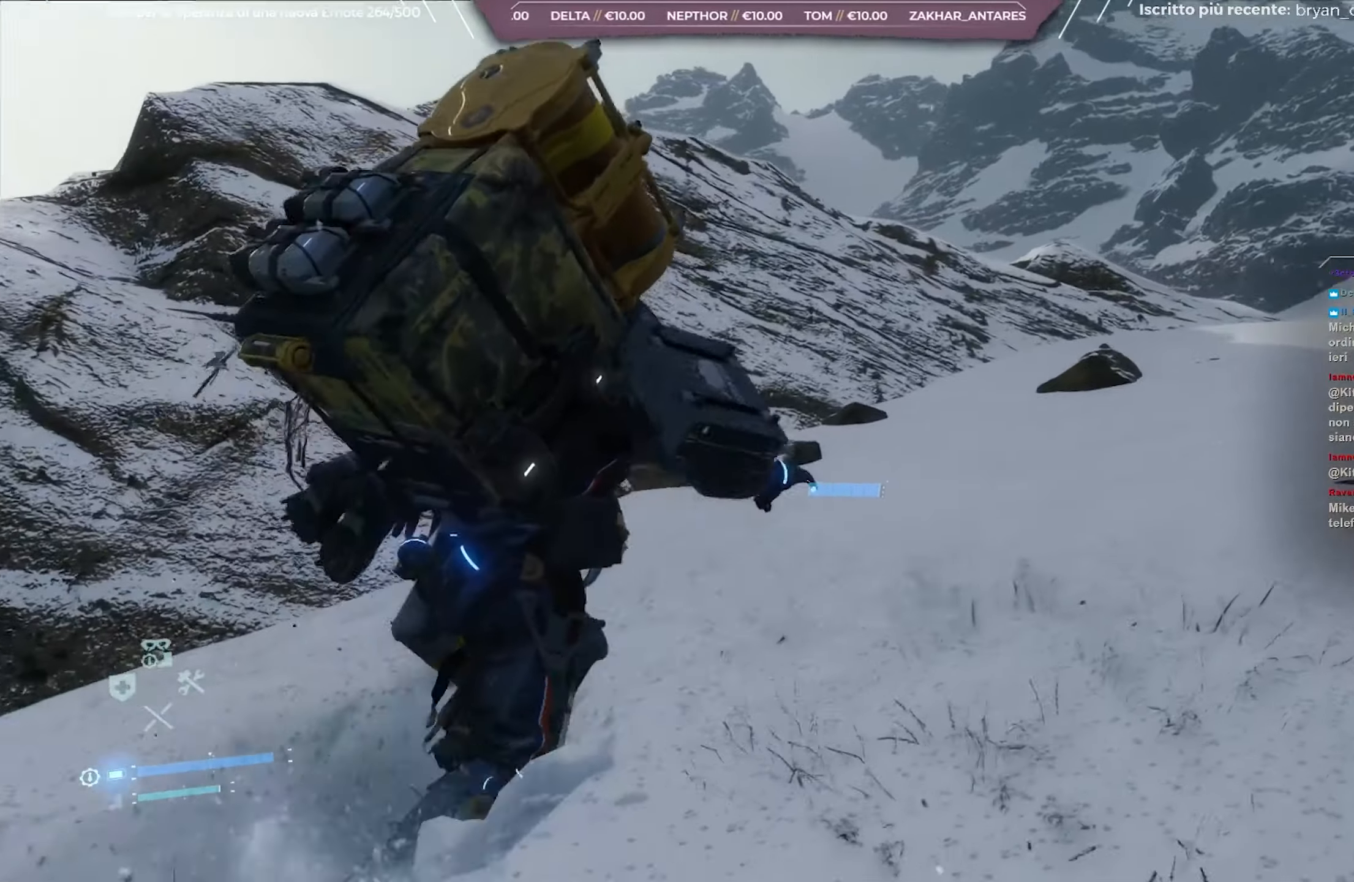
{"buttons": [], "left_stick": "up-right", "right_stick": "up-left", "events": [[67, "right_stick", "up-left"], [250, "right_stick", "center"], [400, "right_stick", "up-left"]]}
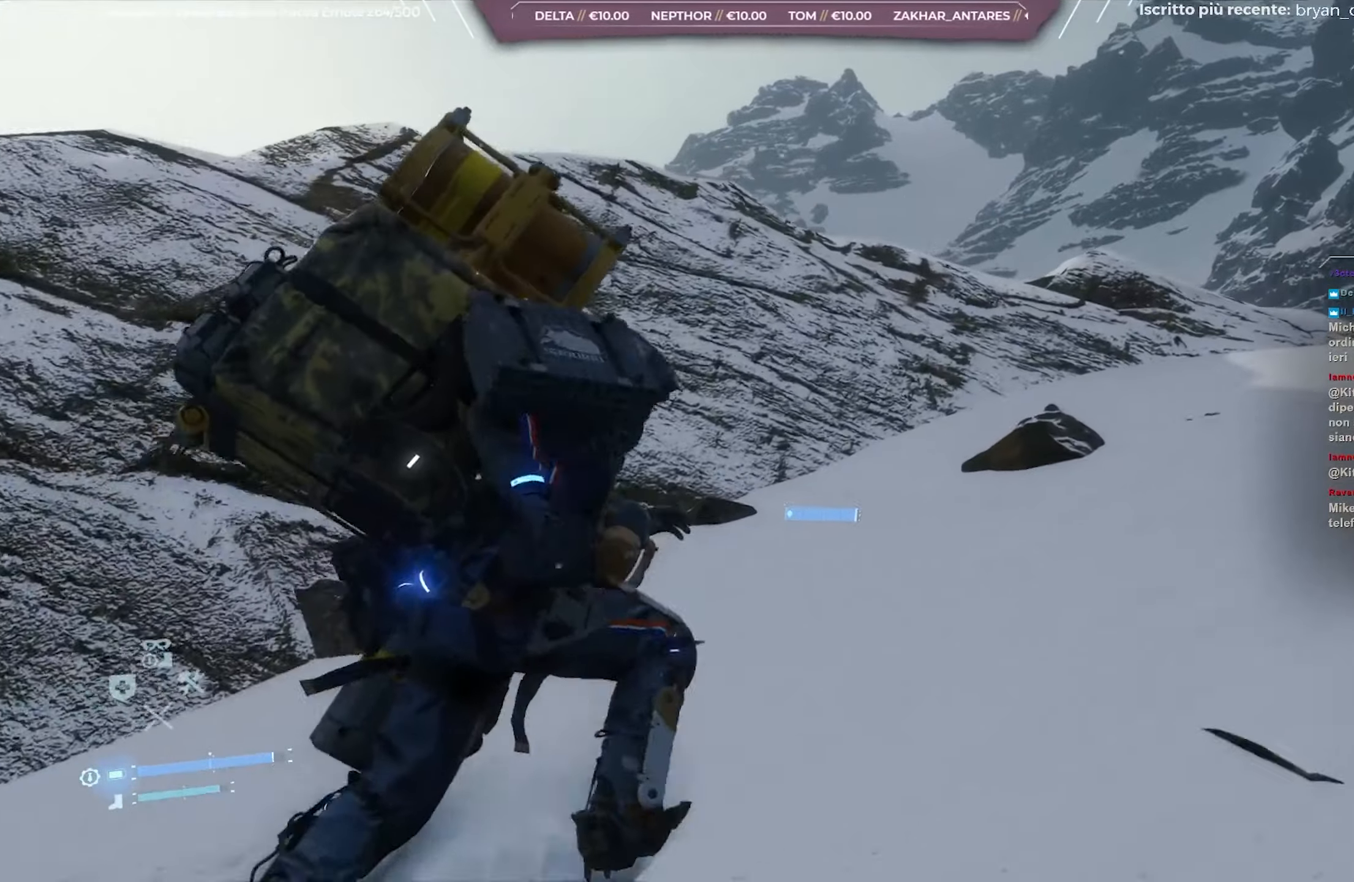
{"buttons": [], "left_stick": "up-right", "right_stick": "center", "events": [[67, "right_stick", "center"], [217, "right_stick", "up-left"], [367, "right_stick", "center"]]}
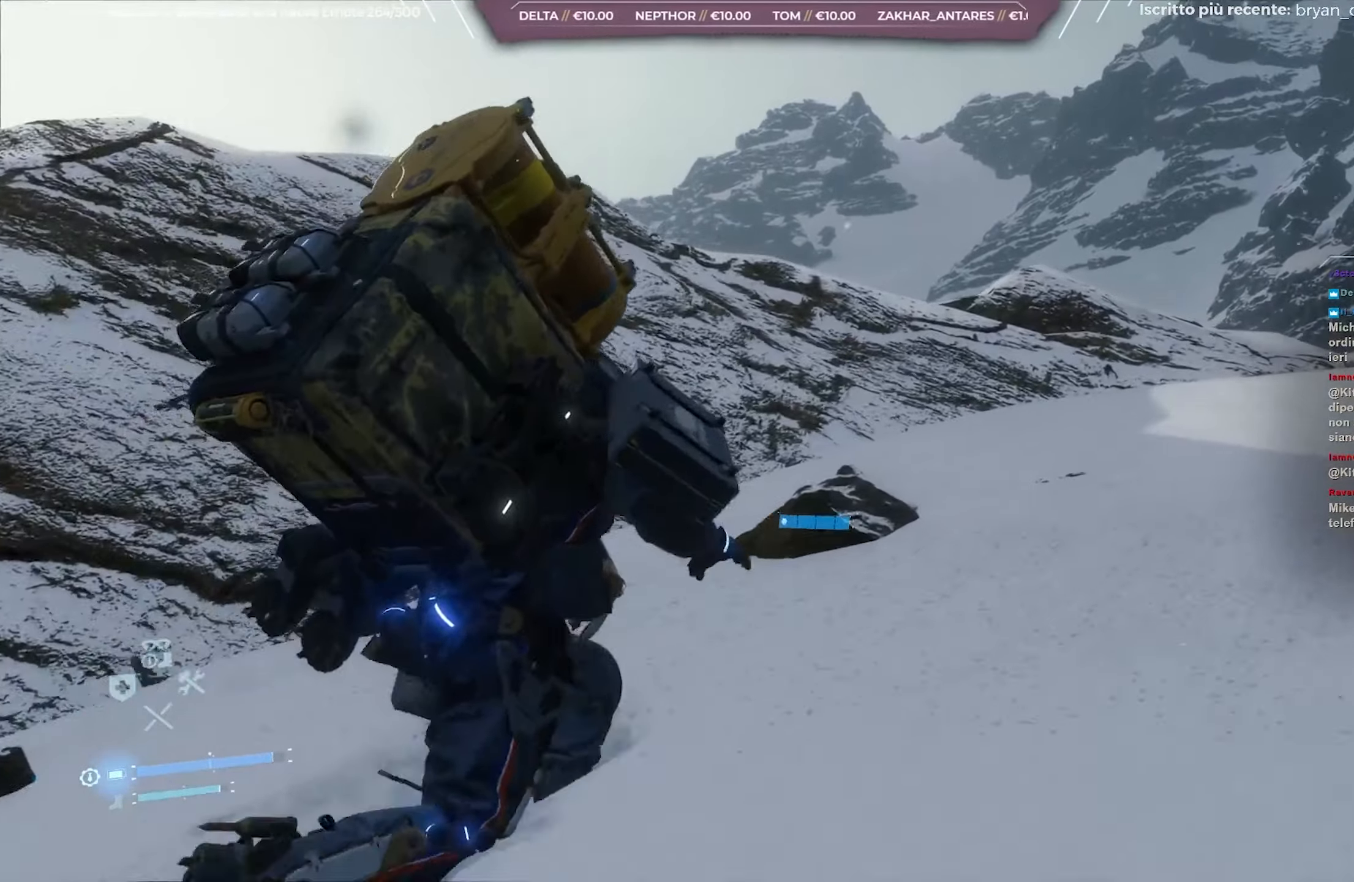
{"buttons": [], "left_stick": "up-right", "right_stick": "center", "events": [[150, "right_stick", "up"], [267, "right_stick", "center"]]}
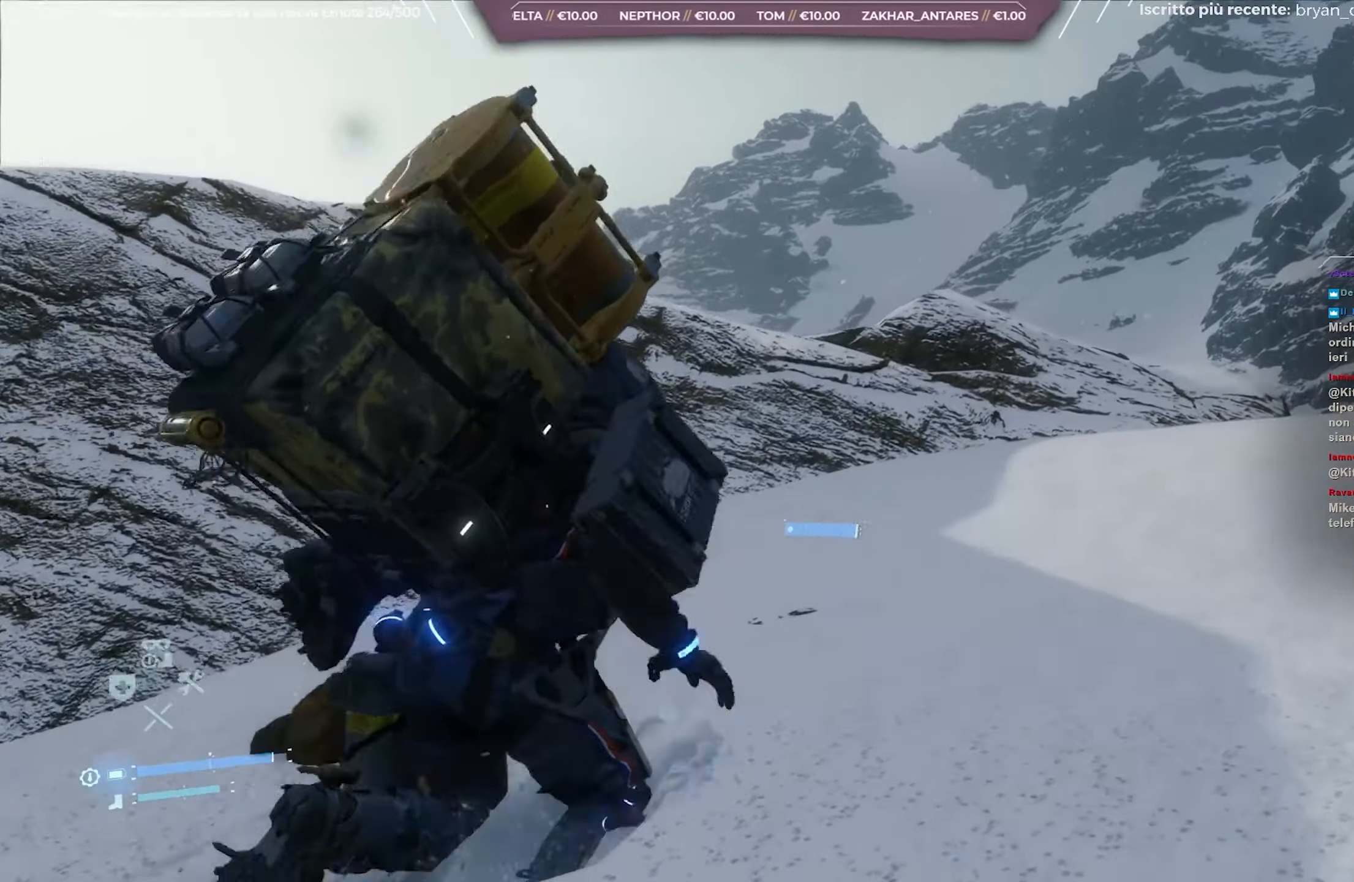
{"buttons": [], "left_stick": "up-right", "right_stick": "center", "events": [[200, "right_stick", "down"], [383, "right_stick", "center"]]}
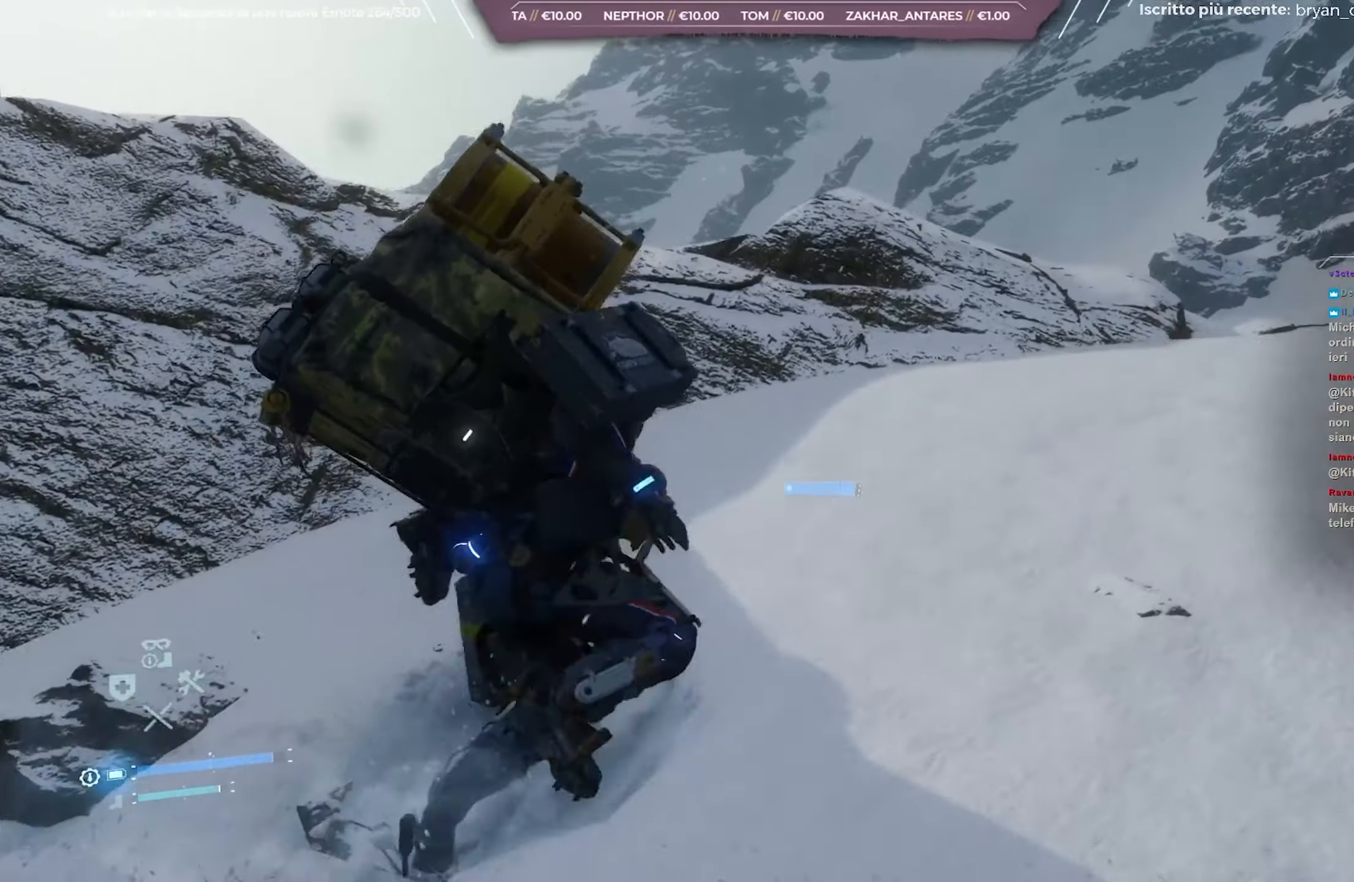
{"buttons": [], "left_stick": "up-right", "right_stick": "up", "events": [[467, "right_stick", "up"]]}
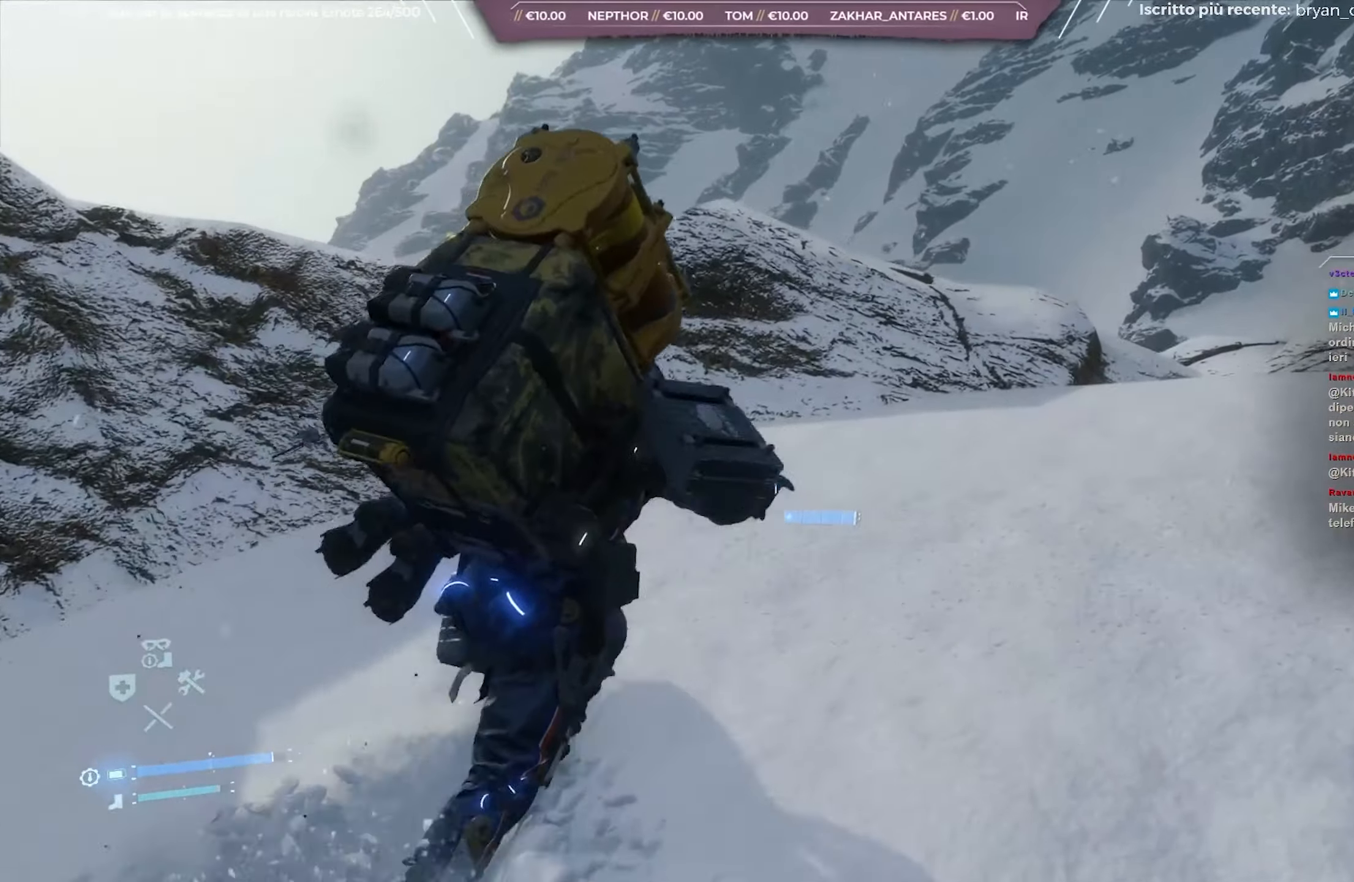
{"buttons": [], "left_stick": "up-right", "right_stick": "center", "events": [[233, "right_stick", "center"]]}
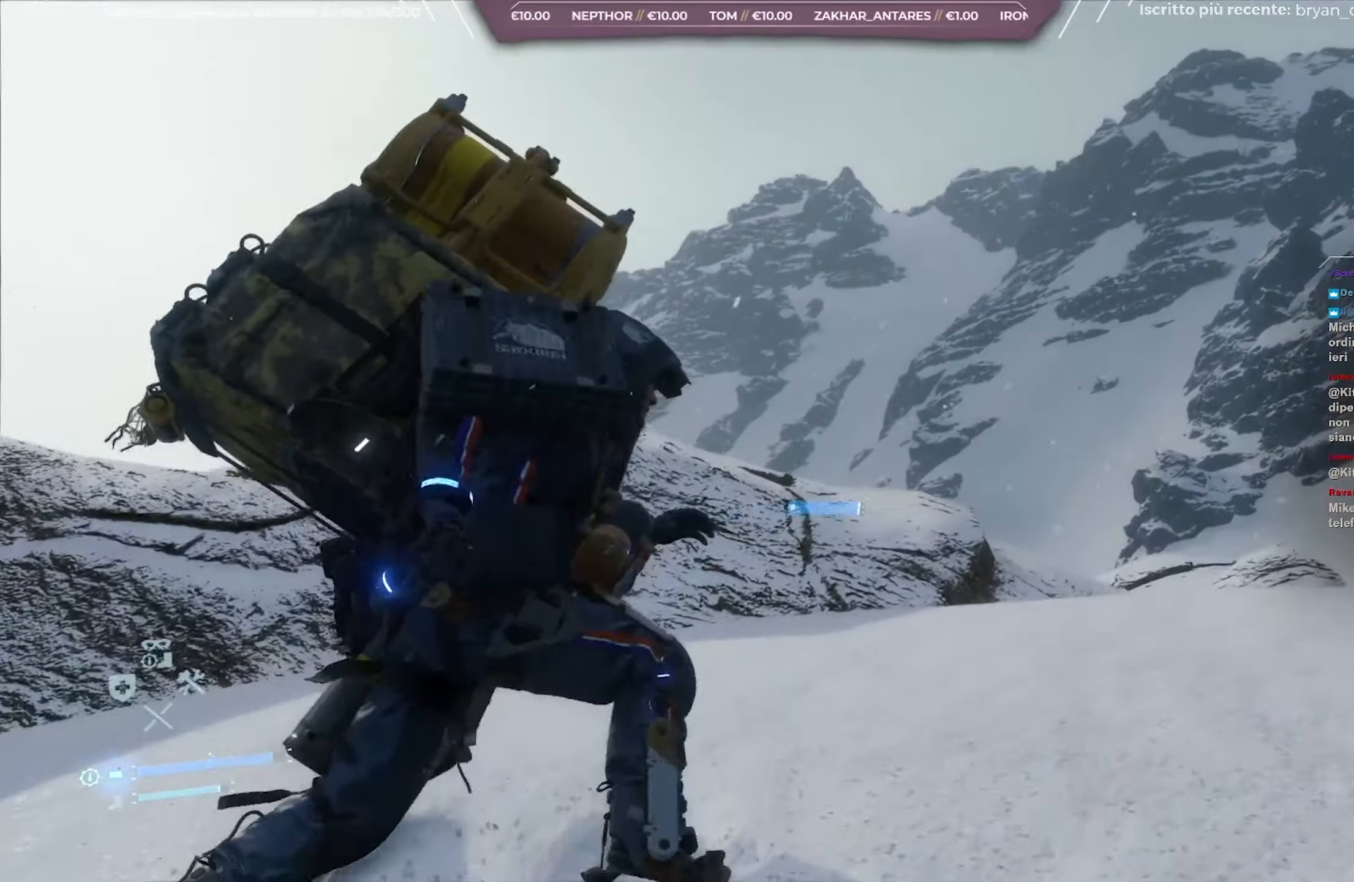
{"buttons": [], "left_stick": "up-right", "right_stick": "left", "events": [[467, "right_stick", "left"]]}
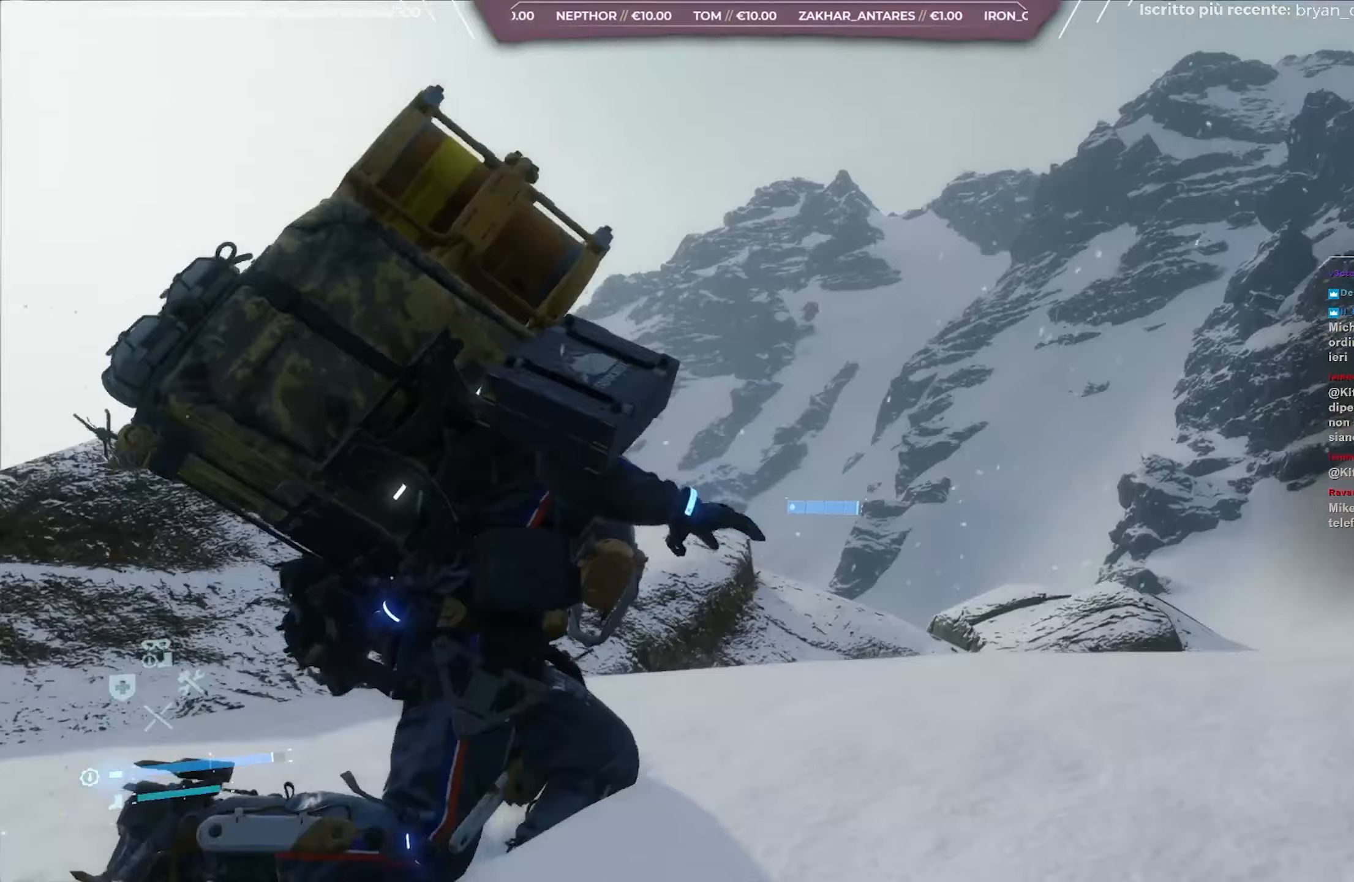
{"buttons": [], "left_stick": "up-right", "right_stick": "center", "events": [[300, "right_stick", "center"]]}
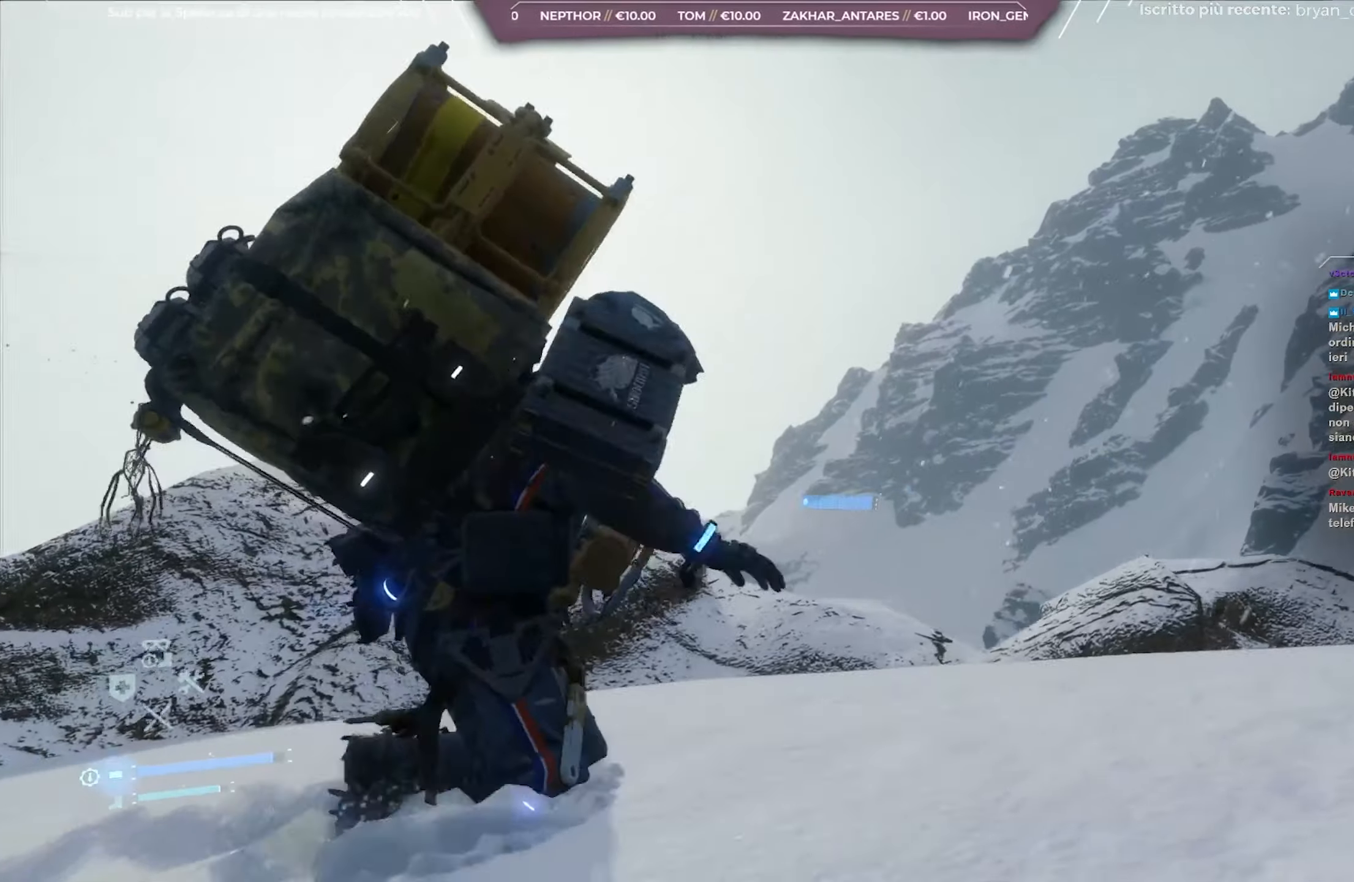
{"buttons": [], "left_stick": "up-right", "right_stick": "down-left", "events": [[367, "right_stick", "down-left"]]}
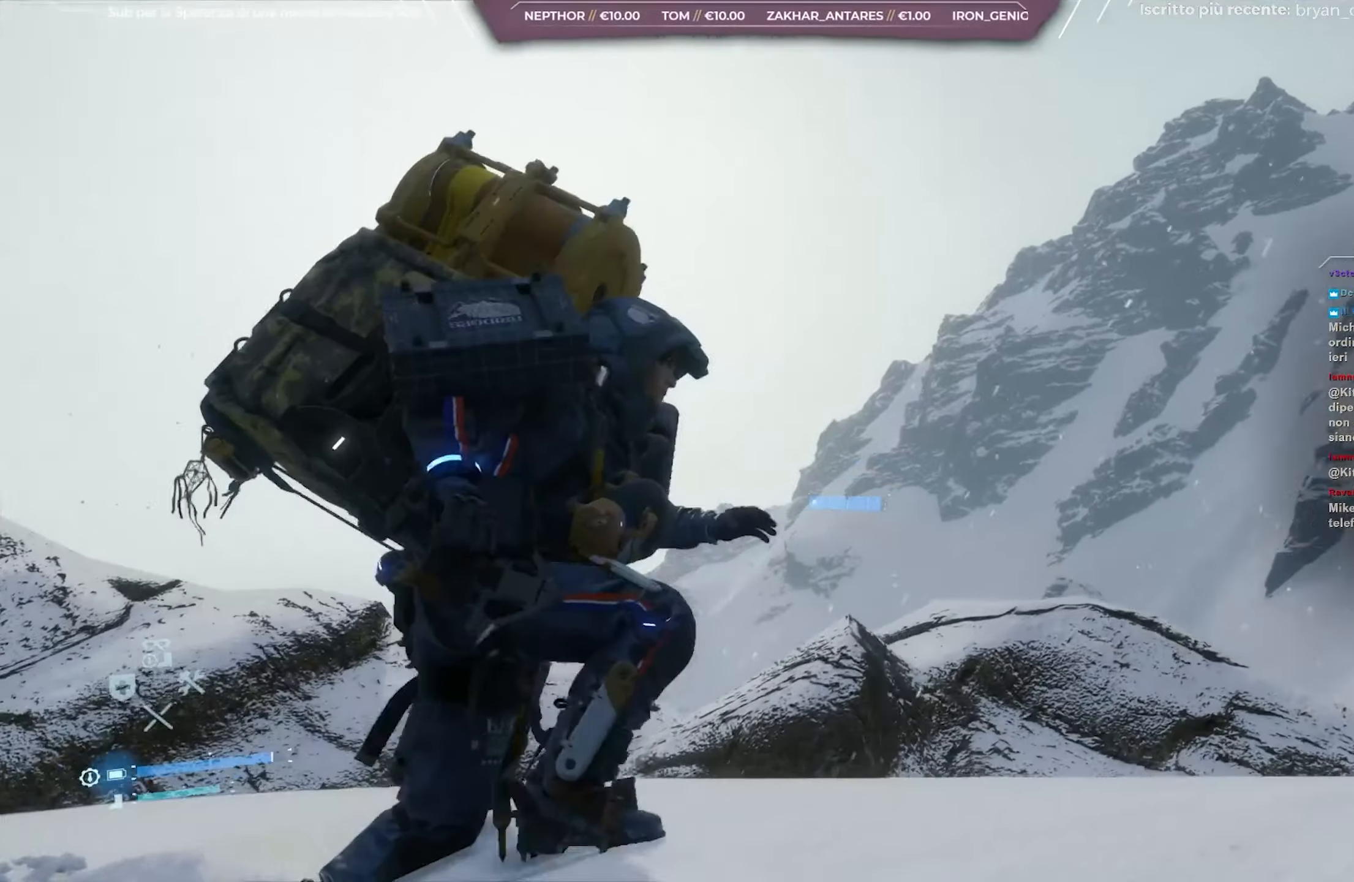
{"buttons": [], "left_stick": "up-right", "right_stick": "right", "events": [[67, "right_stick", "center"], [383, "right_stick", "right"]]}
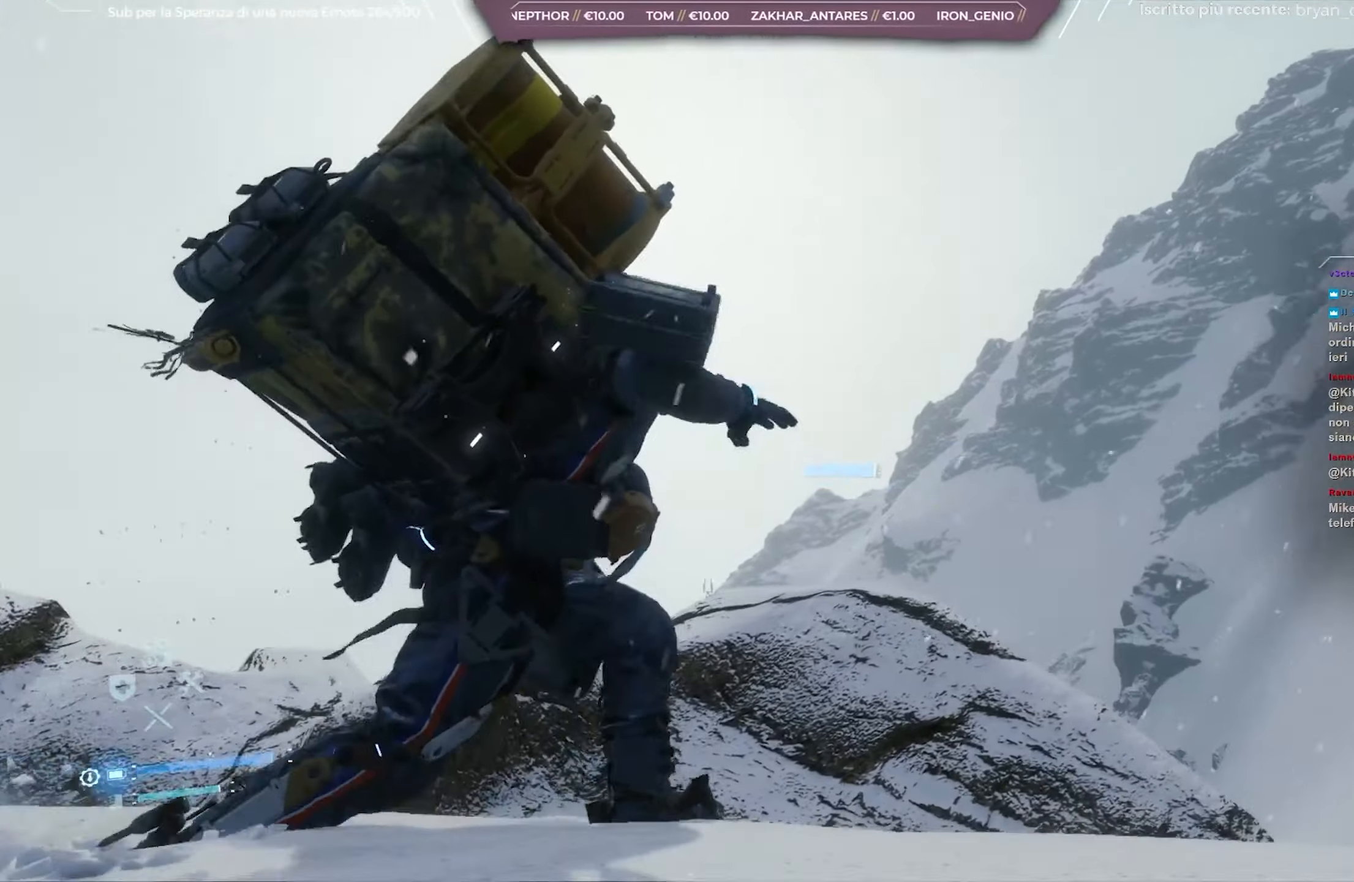
{"buttons": [], "left_stick": "up-right", "right_stick": "center", "events": [[317, "right_stick", "center"]]}
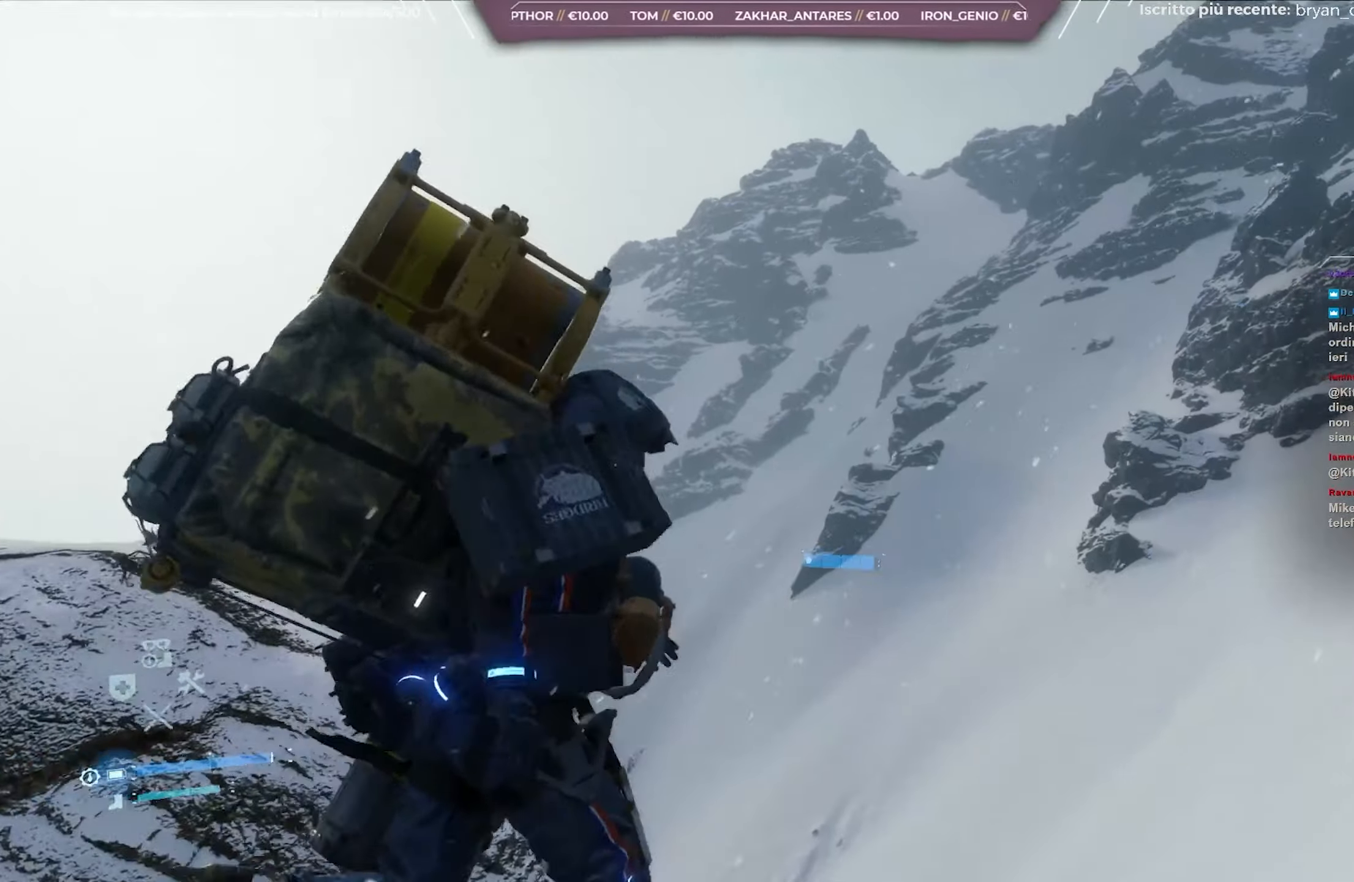
{"buttons": [], "left_stick": "up-right", "right_stick": "down", "events": [[417, "right_stick", "down"]]}
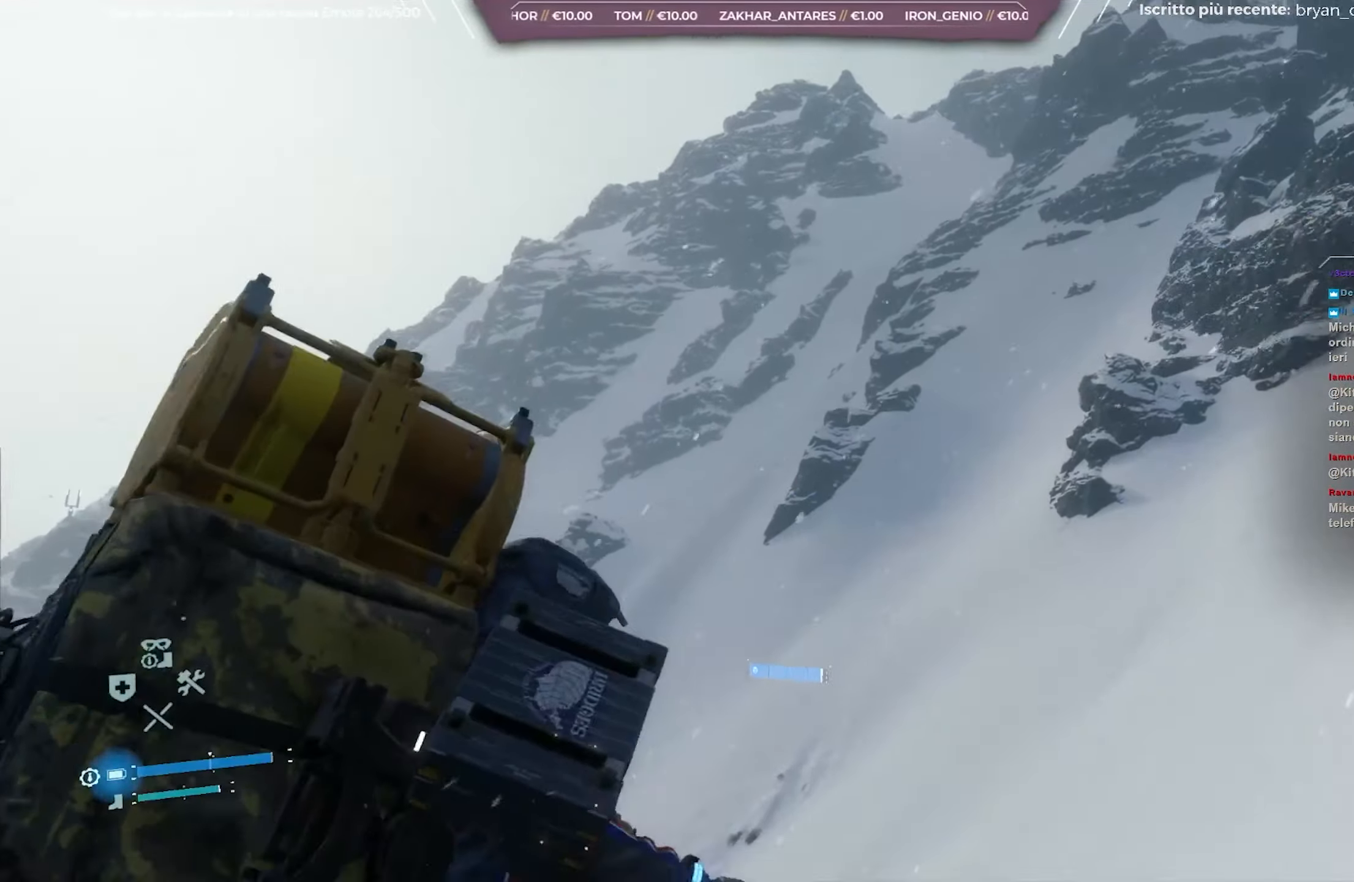
{"buttons": [], "left_stick": "up-right", "right_stick": "center", "events": [[183, "right_stick", "center"]]}
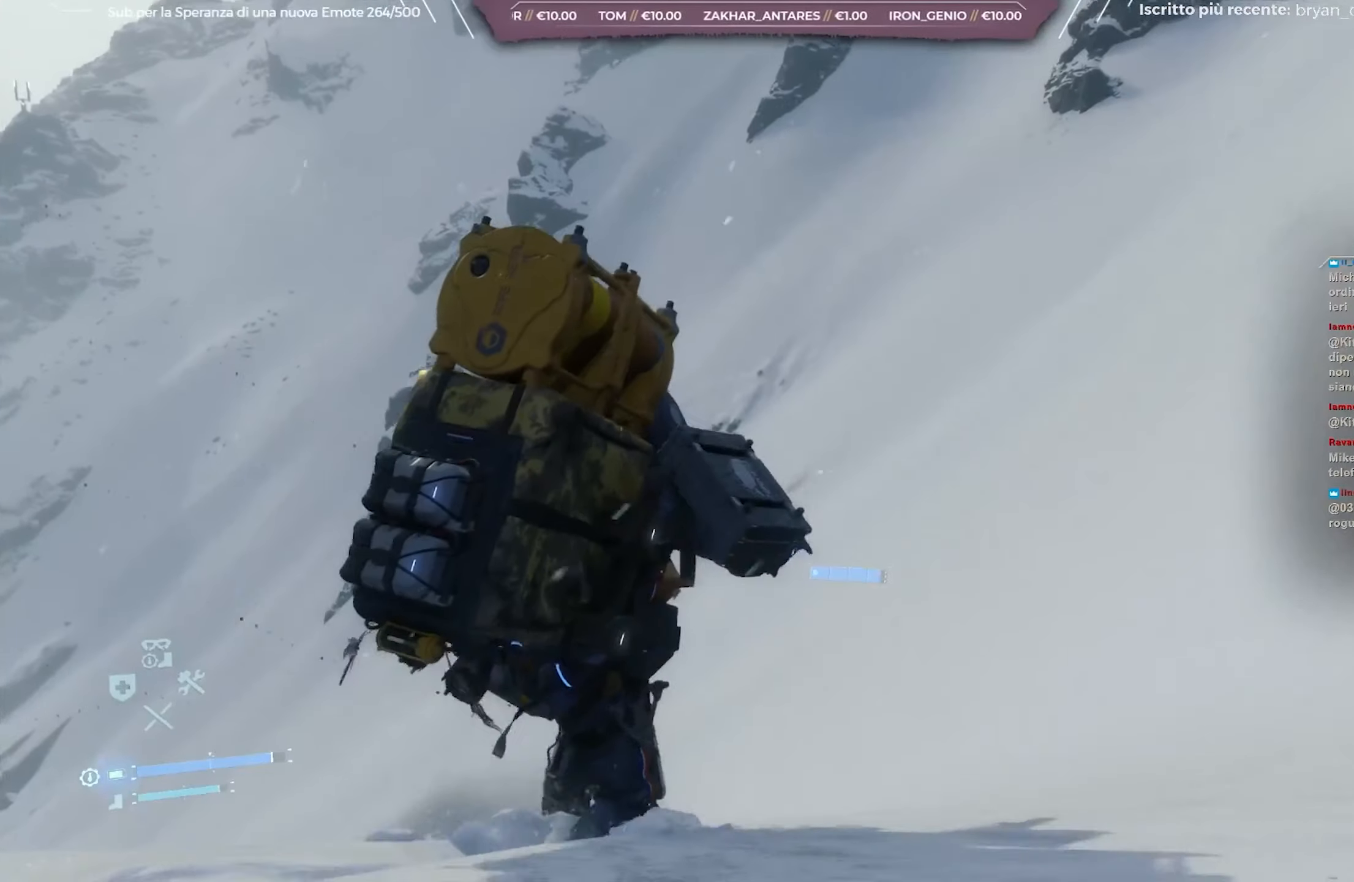
{"buttons": ["L2", "R2"], "left_stick": "up-right", "right_stick": "down-right", "events": [[83, "L2", "down"], [117, "R2", "down"], [200, "right_stick", "up-right"], [350, "right_stick", "down-right"]]}
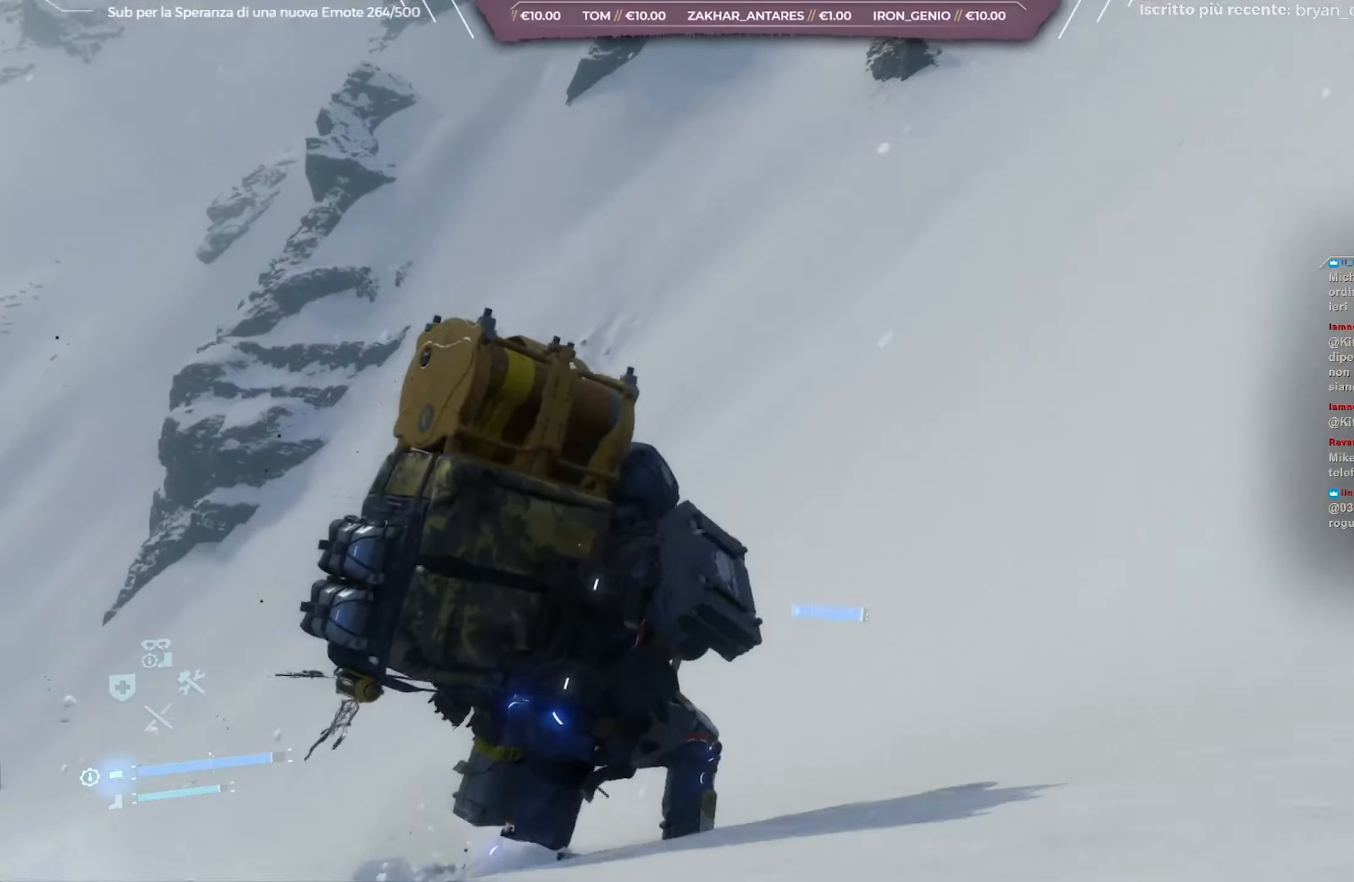
{"buttons": ["L2", "R2"], "left_stick": "up", "right_stick": "up-left", "events": [[217, "right_stick", "center"], [250, "left_stick", "up"], [383, "right_stick", "up-left"]]}
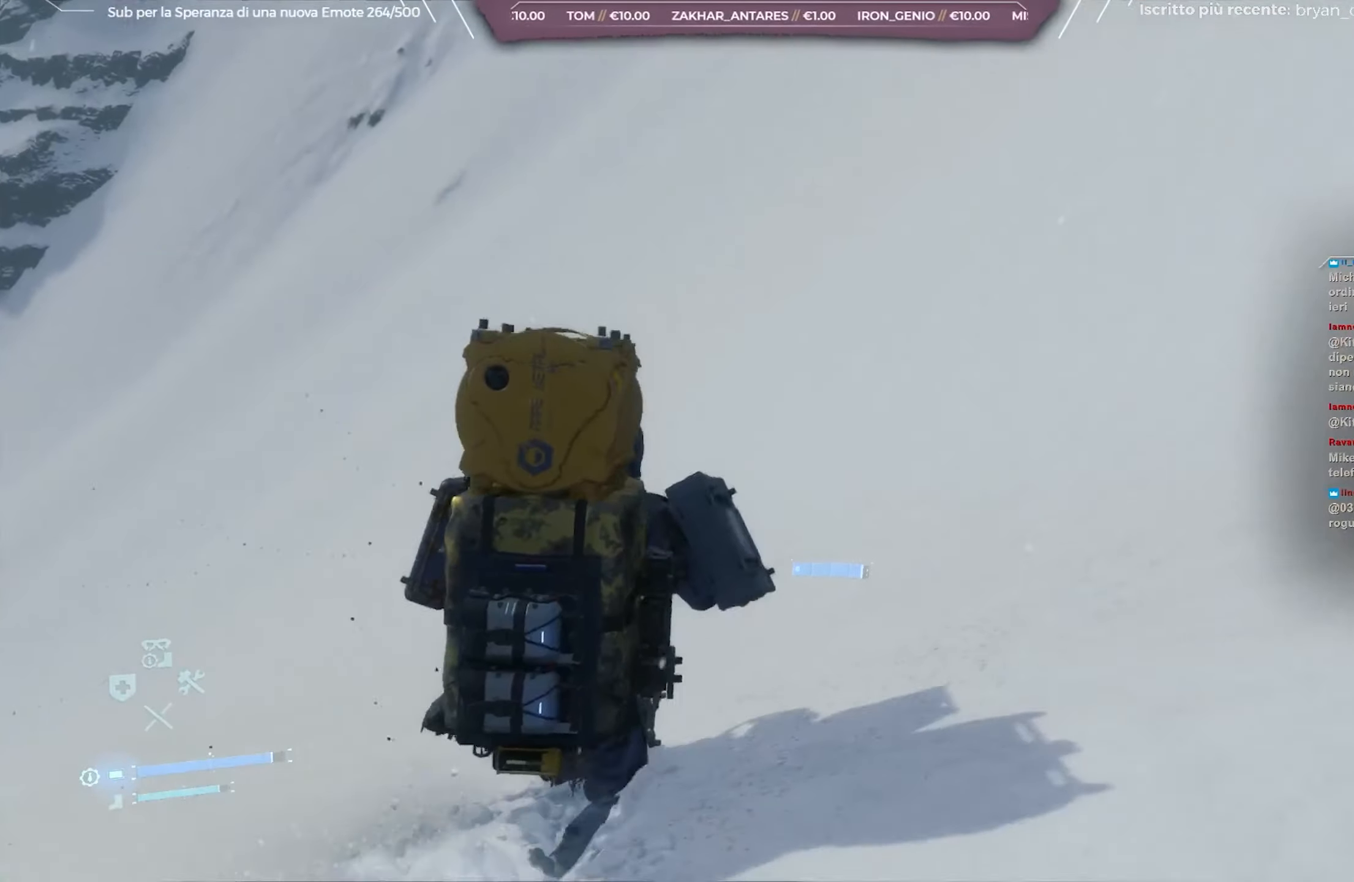
{"buttons": [], "left_stick": "up", "right_stick": "up-left", "events": [[100, "L2", "up"], [100, "R2", "up"], [183, "right_stick", "center"], [233, "right_stick", "up-left"]]}
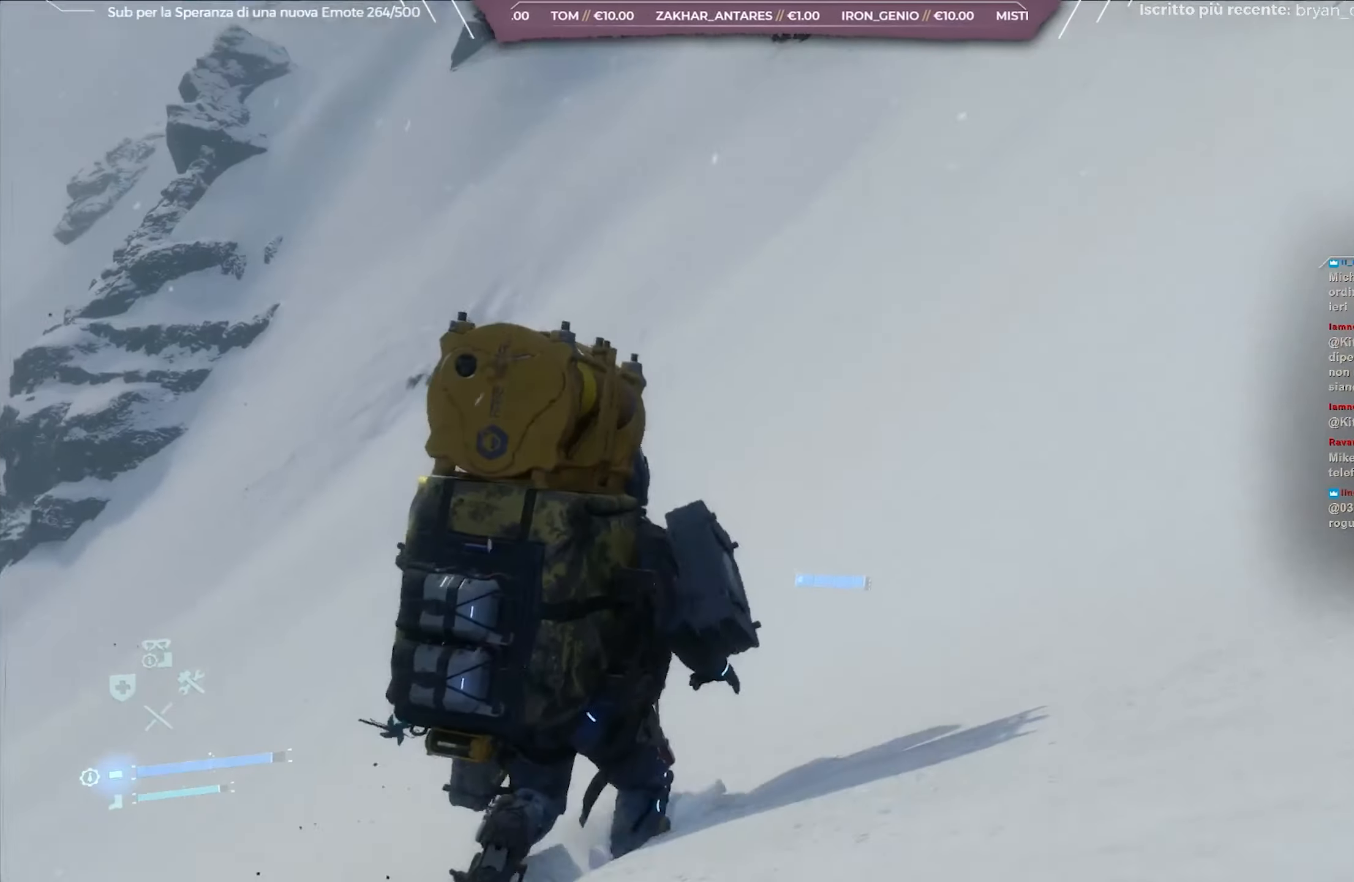
{"buttons": [], "left_stick": "up", "right_stick": "up", "events": [[100, "right_stick", "center"], [183, "right_stick", "up"], [383, "right_stick", "center"], [500, "right_stick", "up"]]}
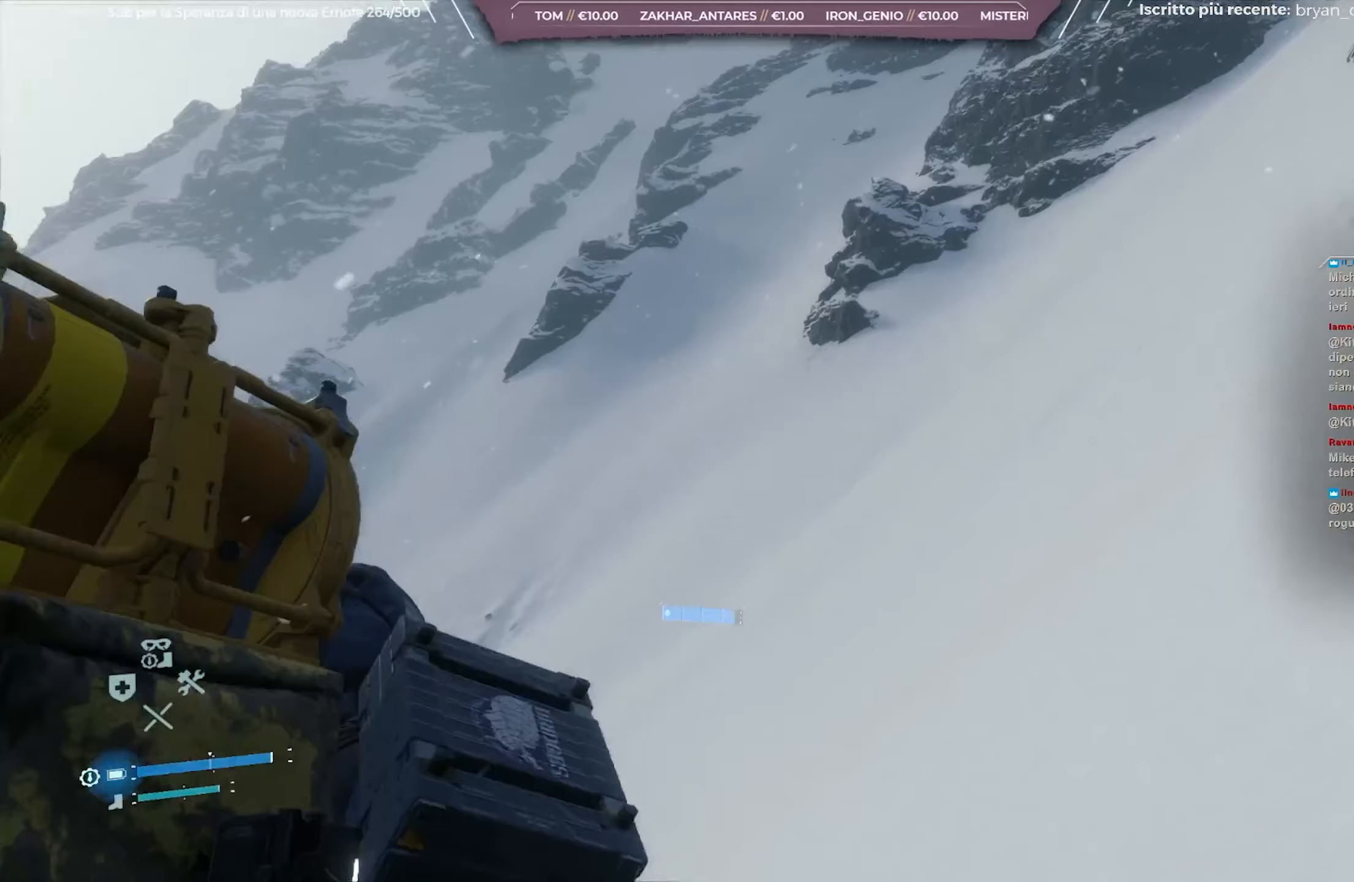
{"buttons": [], "left_stick": "up", "right_stick": "center", "events": [[133, "right_stick", "center"], [283, "right_stick", "up"], [483, "right_stick", "center"]]}
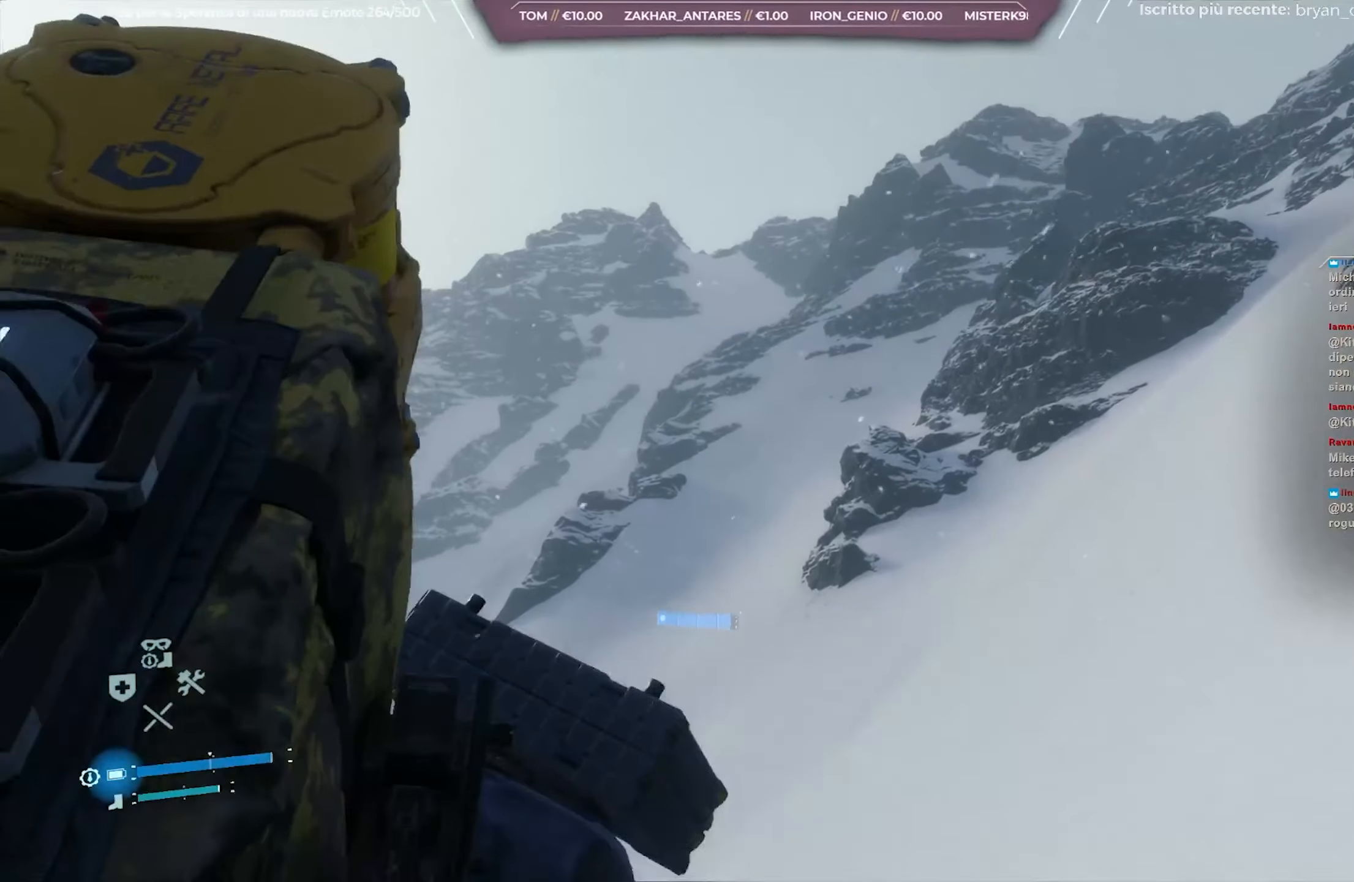
{"buttons": [], "left_stick": "up", "right_stick": "center", "events": []}
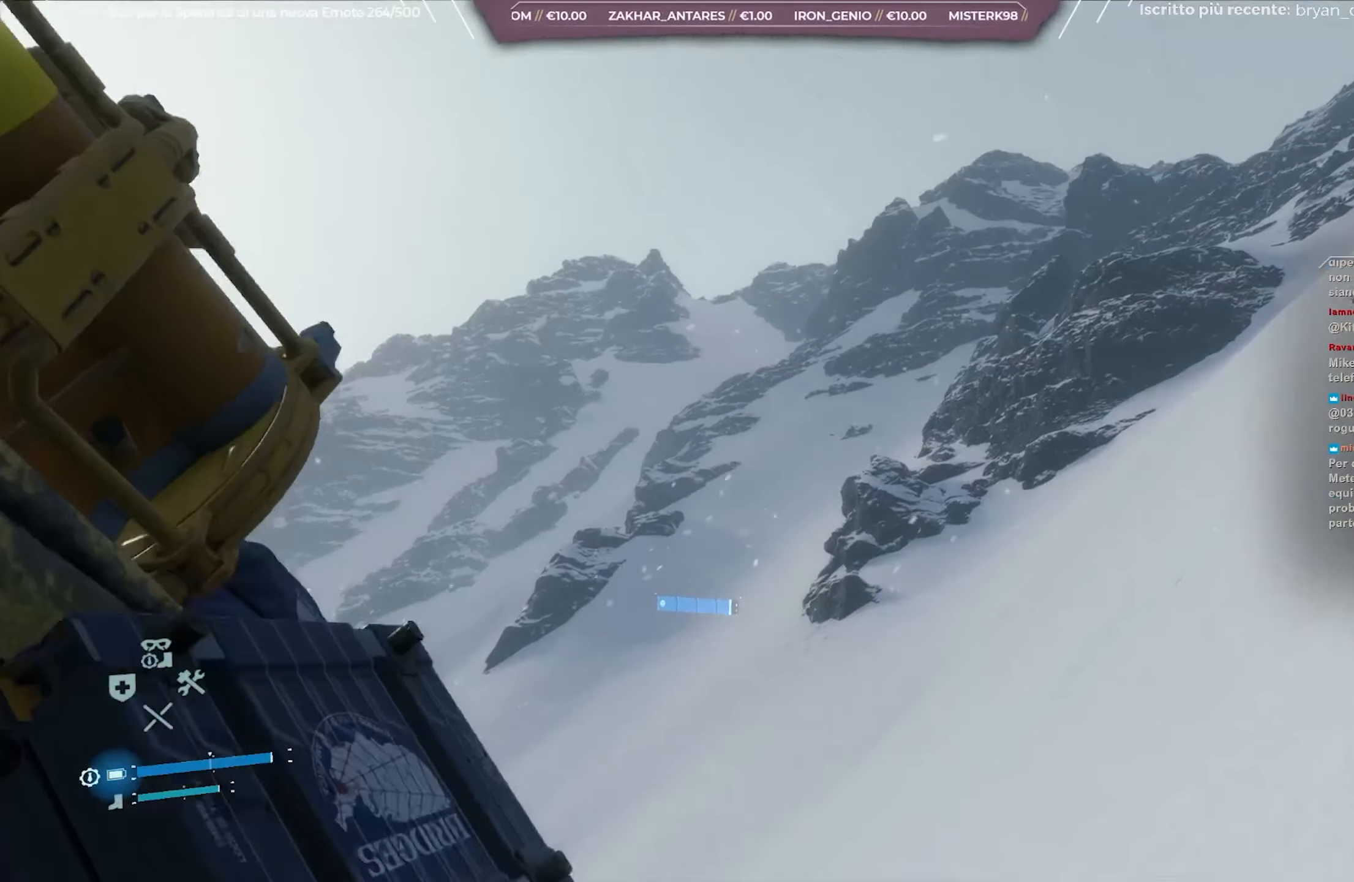
{"buttons": [], "left_stick": "up", "right_stick": "left", "events": [[433, "right_stick", "left"]]}
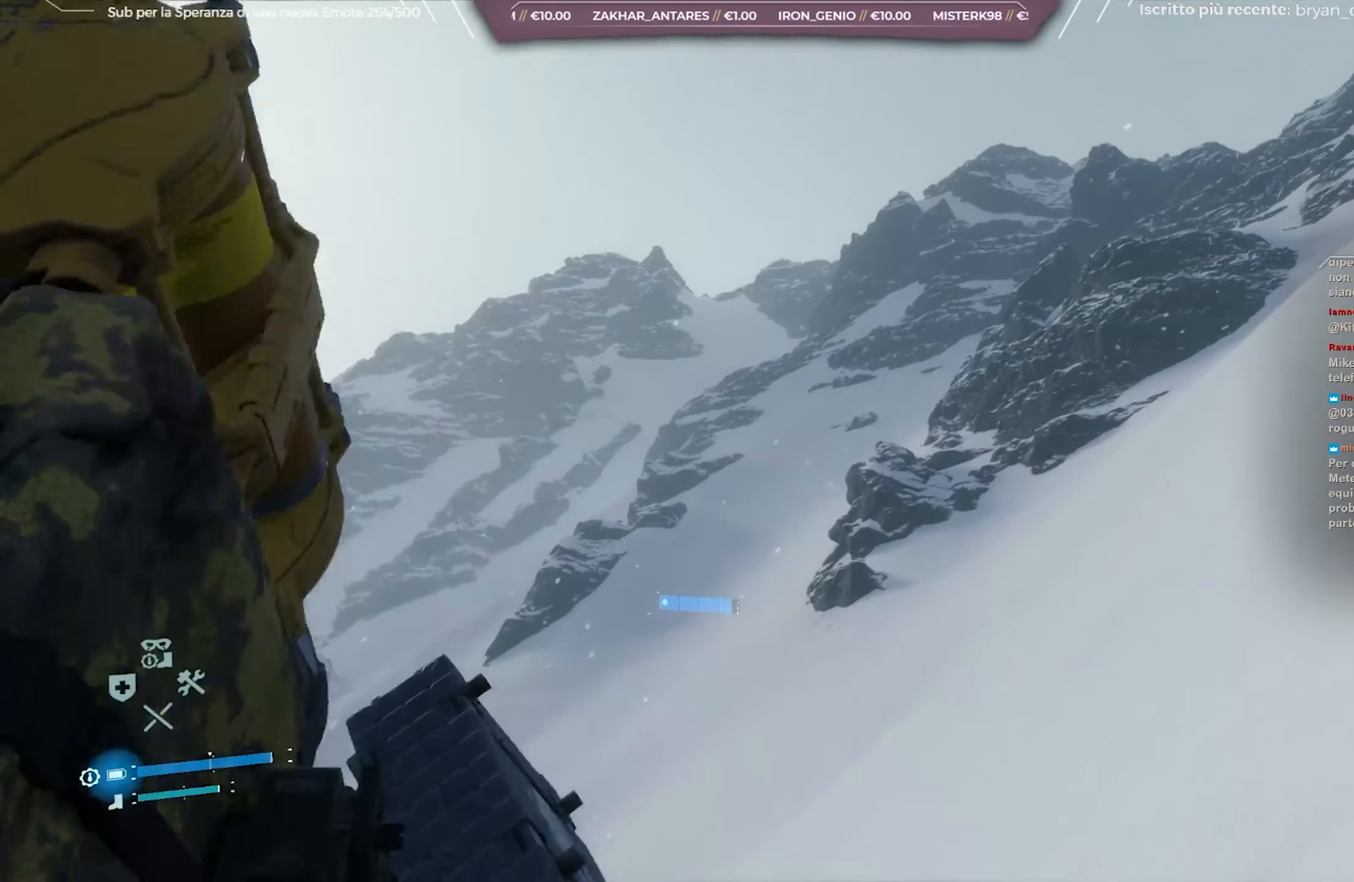
{"buttons": [], "left_stick": "up", "right_stick": "center", "events": [[150, "right_stick", "center"]]}
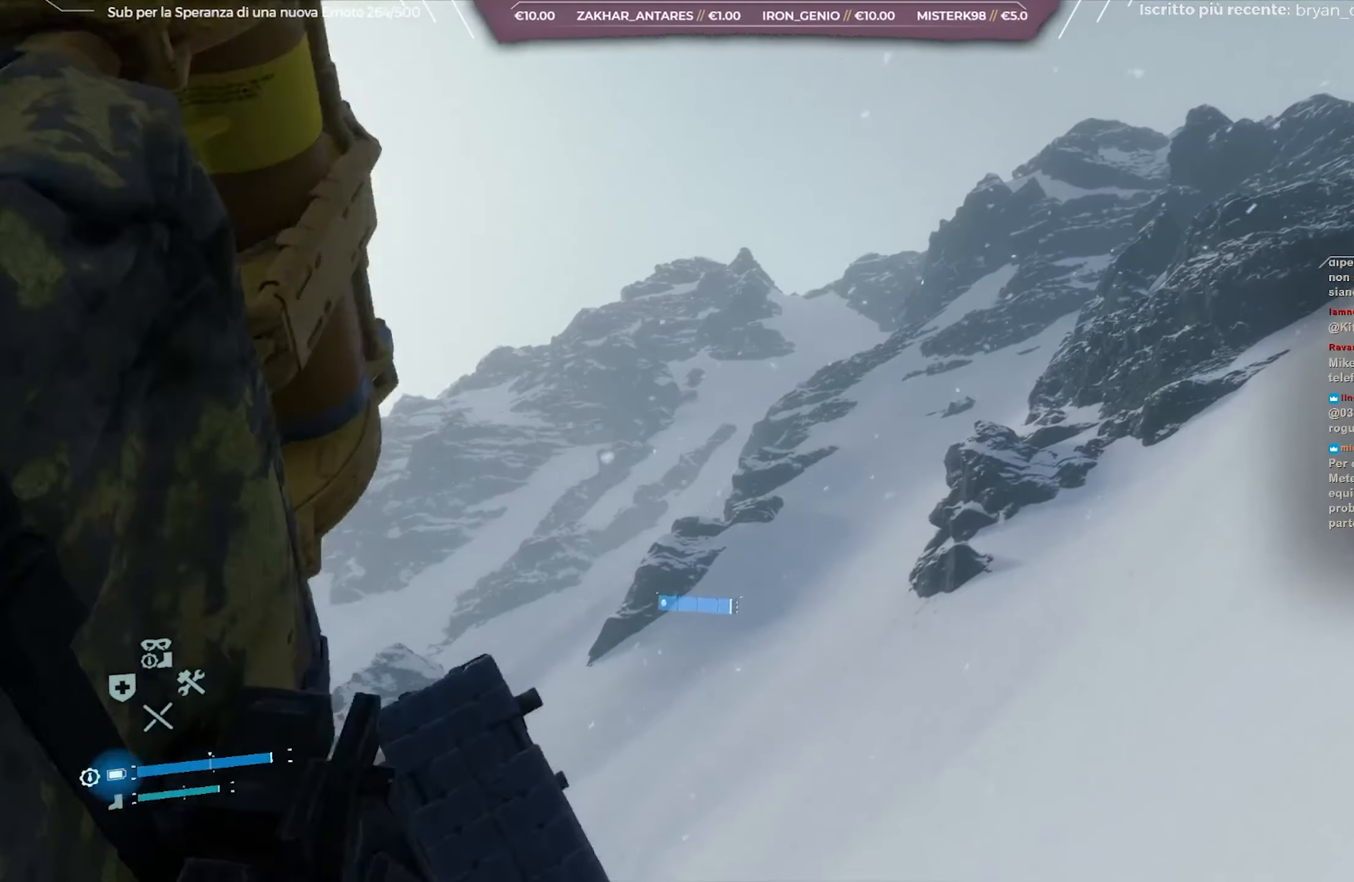
{"buttons": [], "left_stick": "up", "right_stick": "center", "events": []}
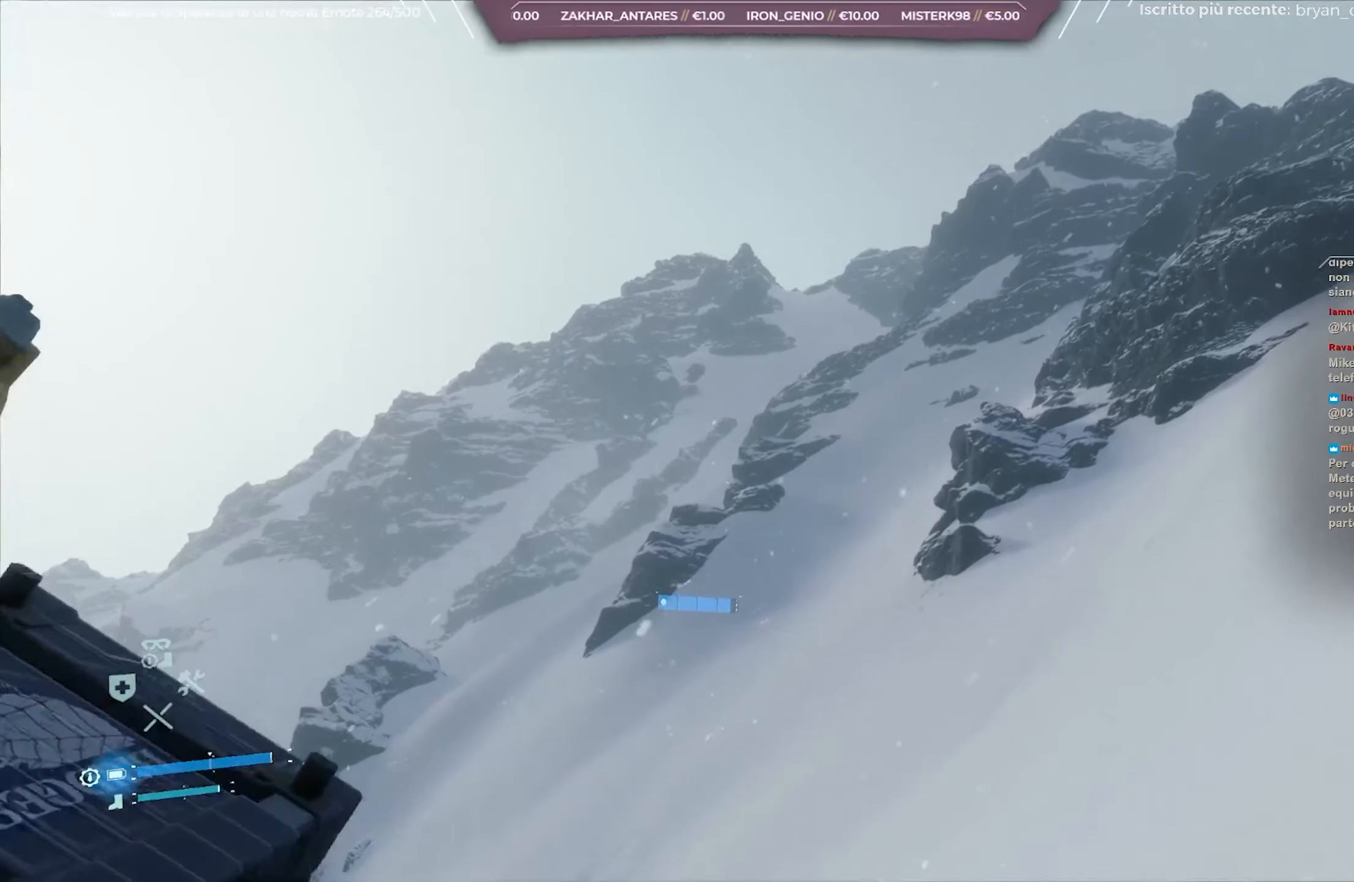
{"buttons": ["L1"], "left_stick": "up", "right_stick": "up-left", "events": [[117, "right_stick", "up"], [250, "L1", "down"], [317, "right_stick", "center"], [467, "right_stick", "up-left"]]}
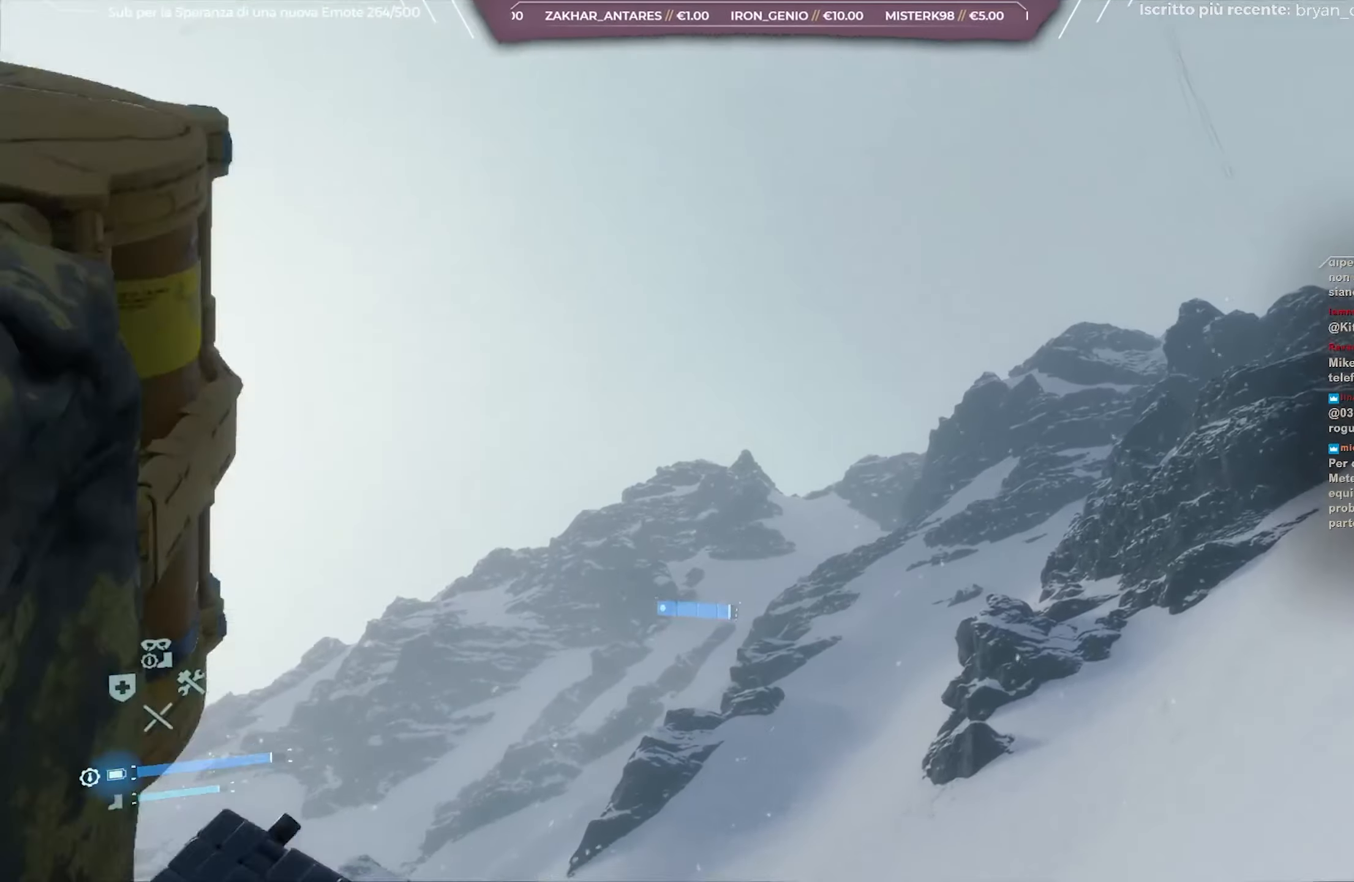
{"buttons": ["L1"], "left_stick": "center", "right_stick": "left", "events": [[100, "right_stick", "center"], [117, "left_stick", "center"], [400, "right_stick", "left"]]}
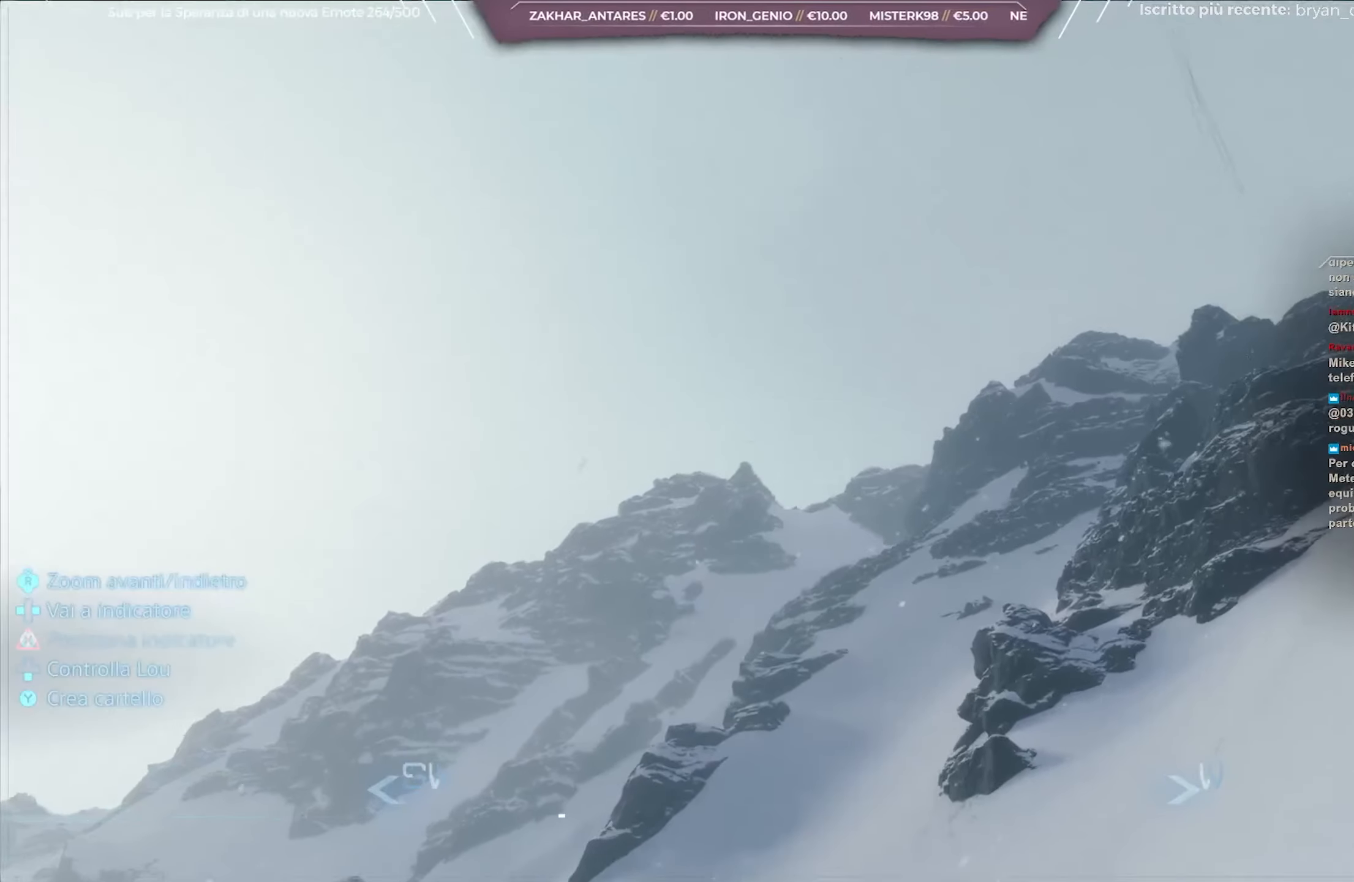
{"buttons": ["L1"], "left_stick": "center", "right_stick": "down-left", "events": [[83, "right_stick", "down-left"]]}
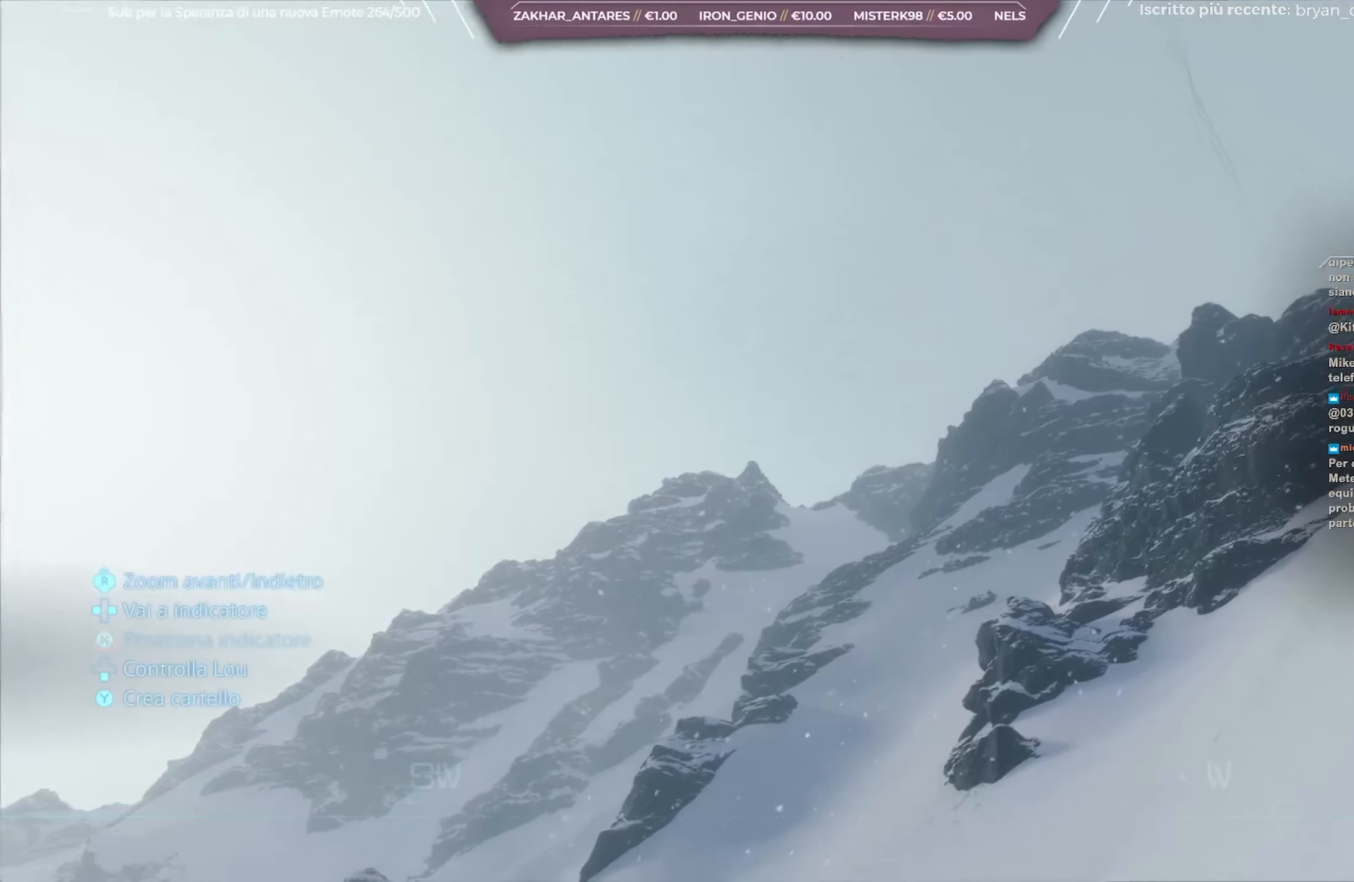
{"buttons": ["L1"], "left_stick": "center", "right_stick": "down-left", "events": []}
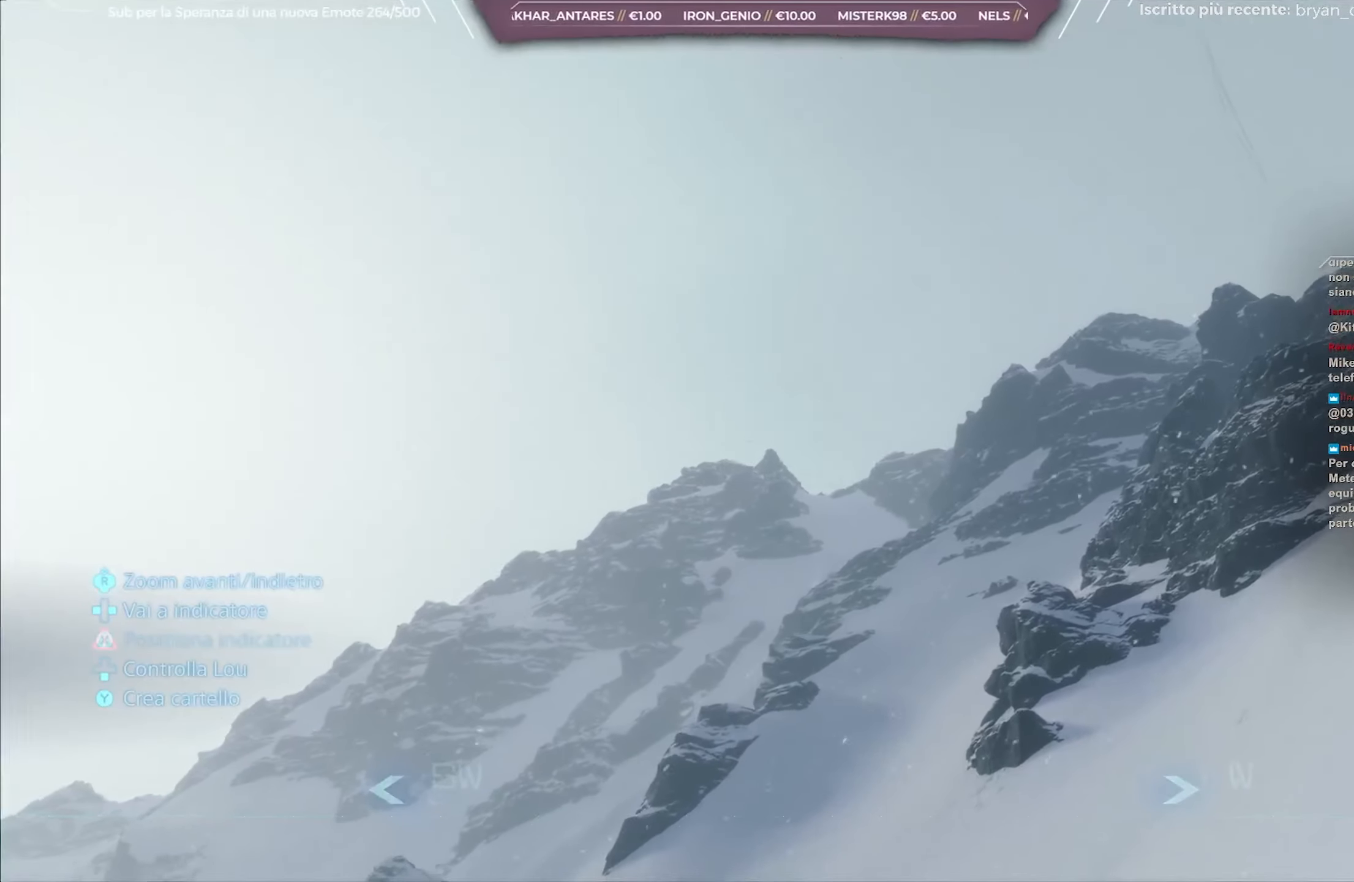
{"buttons": ["L1"], "left_stick": "center", "right_stick": "center", "events": [[283, "right_stick", "center"]]}
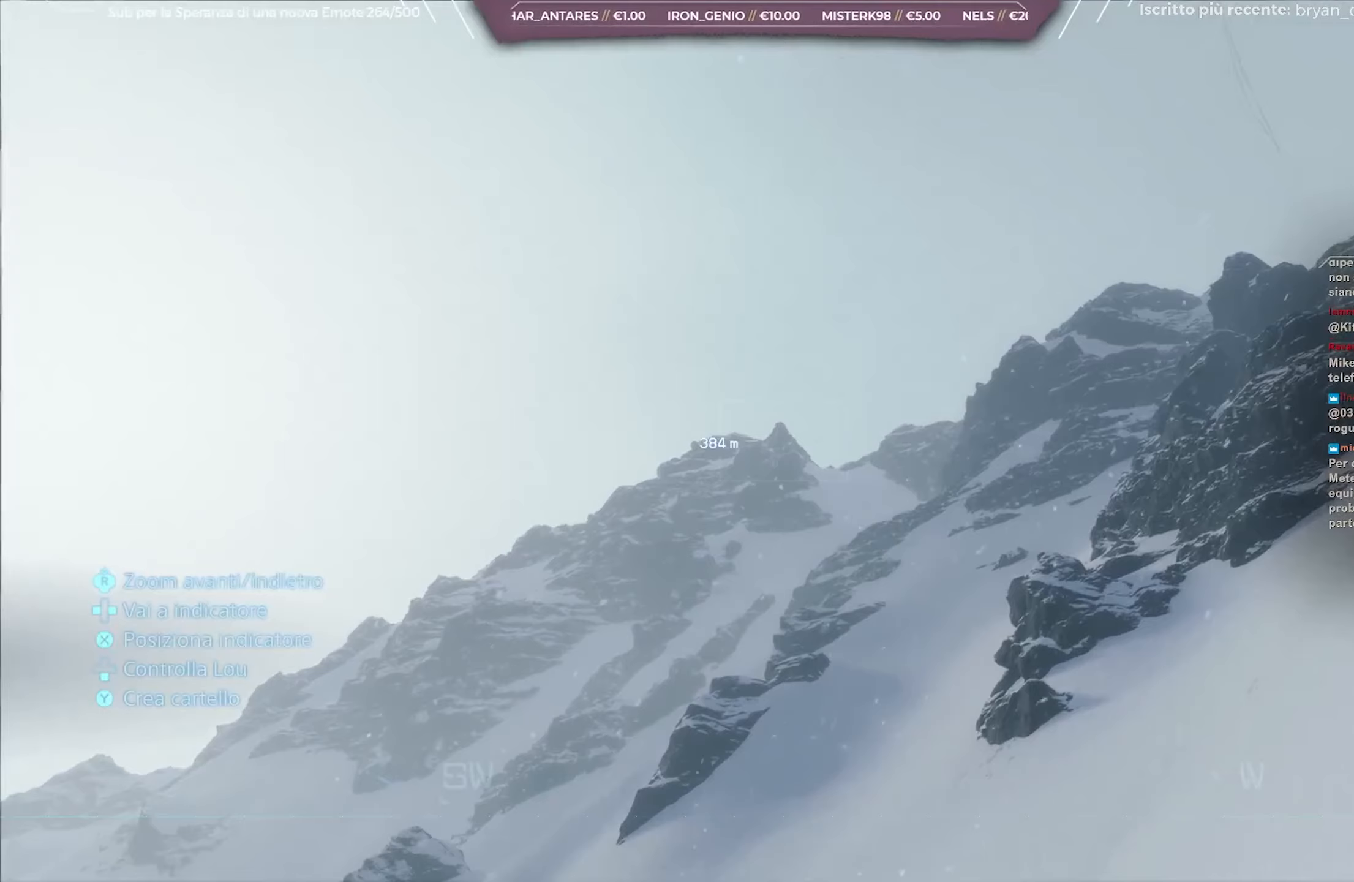
{"buttons": ["L1"], "left_stick": "center", "right_stick": "up-left", "events": [[117, "right_stick", "up-left"], [283, "right_stick", "center"], [367, "right_stick", "up-left"]]}